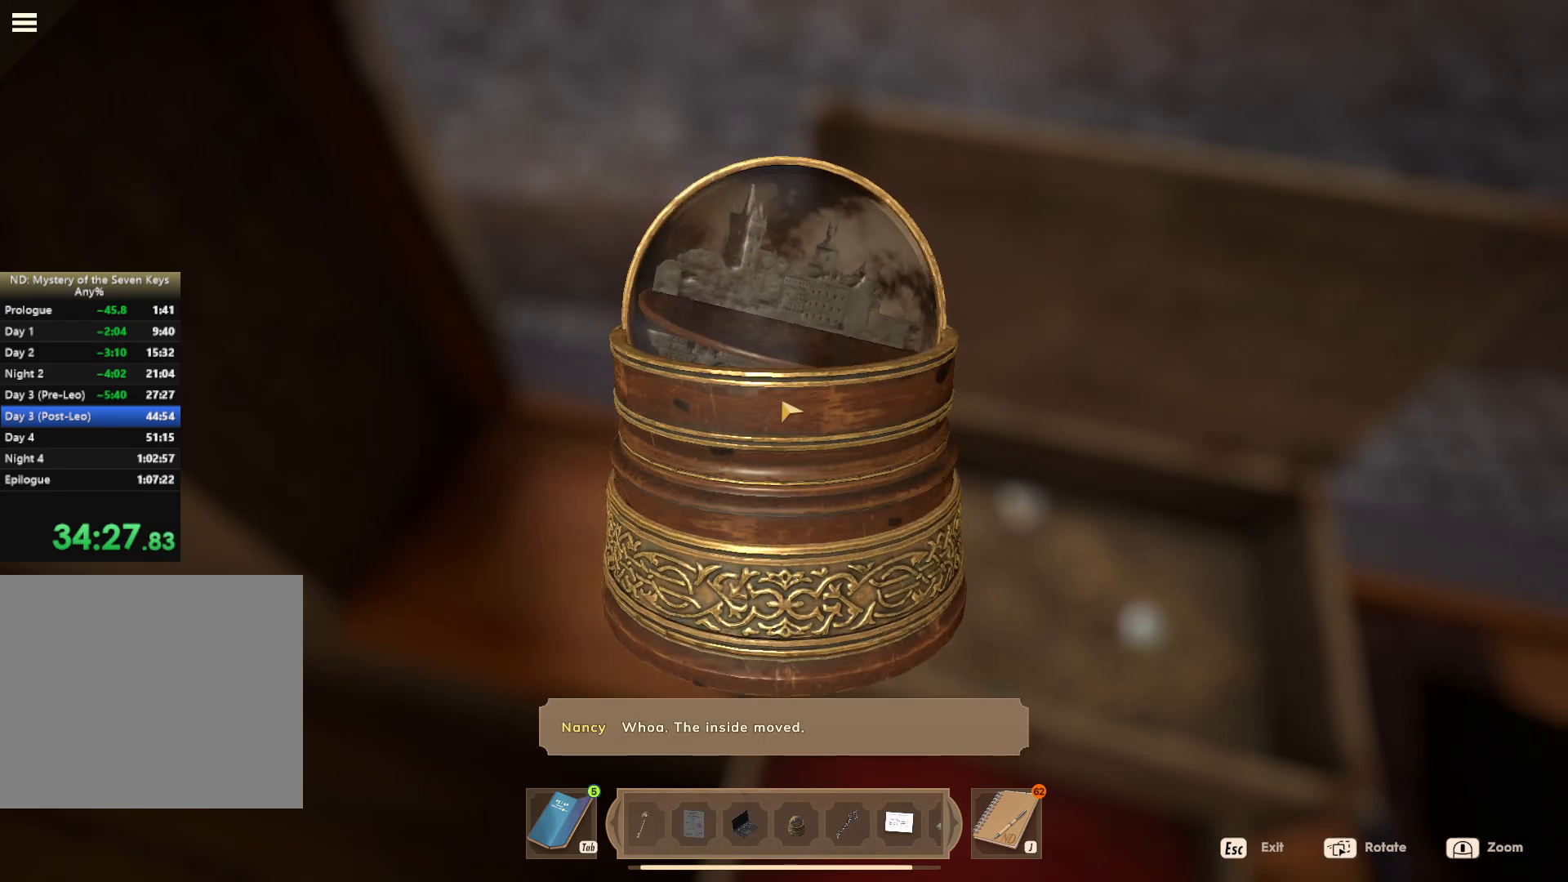
Gameplay with keyboard and mouse; each line is a JSON object with the keys and mouse buttons held at the frame after it. "events" lists presses ("down") and releases ("up") of "1", "2", "3", "a", "c", "caps_lock", "d", "e", "escape", "f1", "f2", "f3", "q", "s", "shift", "tab", "tilde", "w", "x", "z", "mouse_left", "mouse_wheel", "mouse_right", "mouse_mb4" and "mouse_mb5" between this image and that frame as [ms after this image, input, new state], when the widget could be followed in between. "mouse_left", "mouse_wheel", "mouse_right", "mouse_mb4", "mouse_mb5" = the "left", "wheel", "right", "mb4", "mb5" buttons of the "mouse" list. No other keys are recorded. "wheel" means that the mouse wheel is clicked or scrolled. Mouse movement is not recorded.
{"keys": [], "mouse": [], "events": [[434, "mouse_left", "down"], [500, "mouse_left", "up"]]}
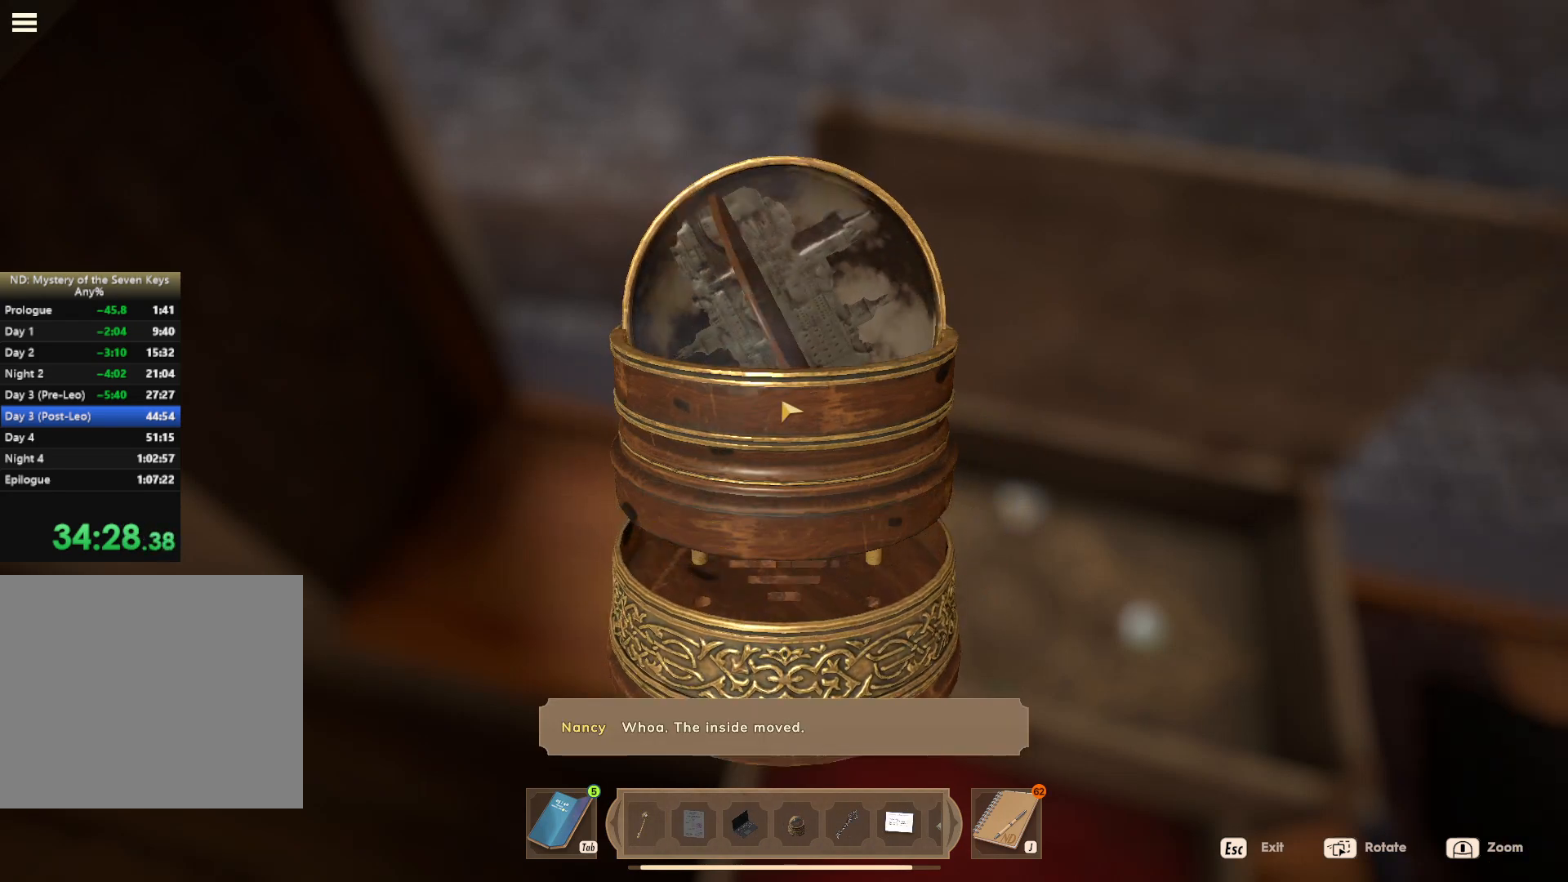
{"keys": [], "mouse": [], "events": [[250, "escape", "down"], [334, "escape", "up"]]}
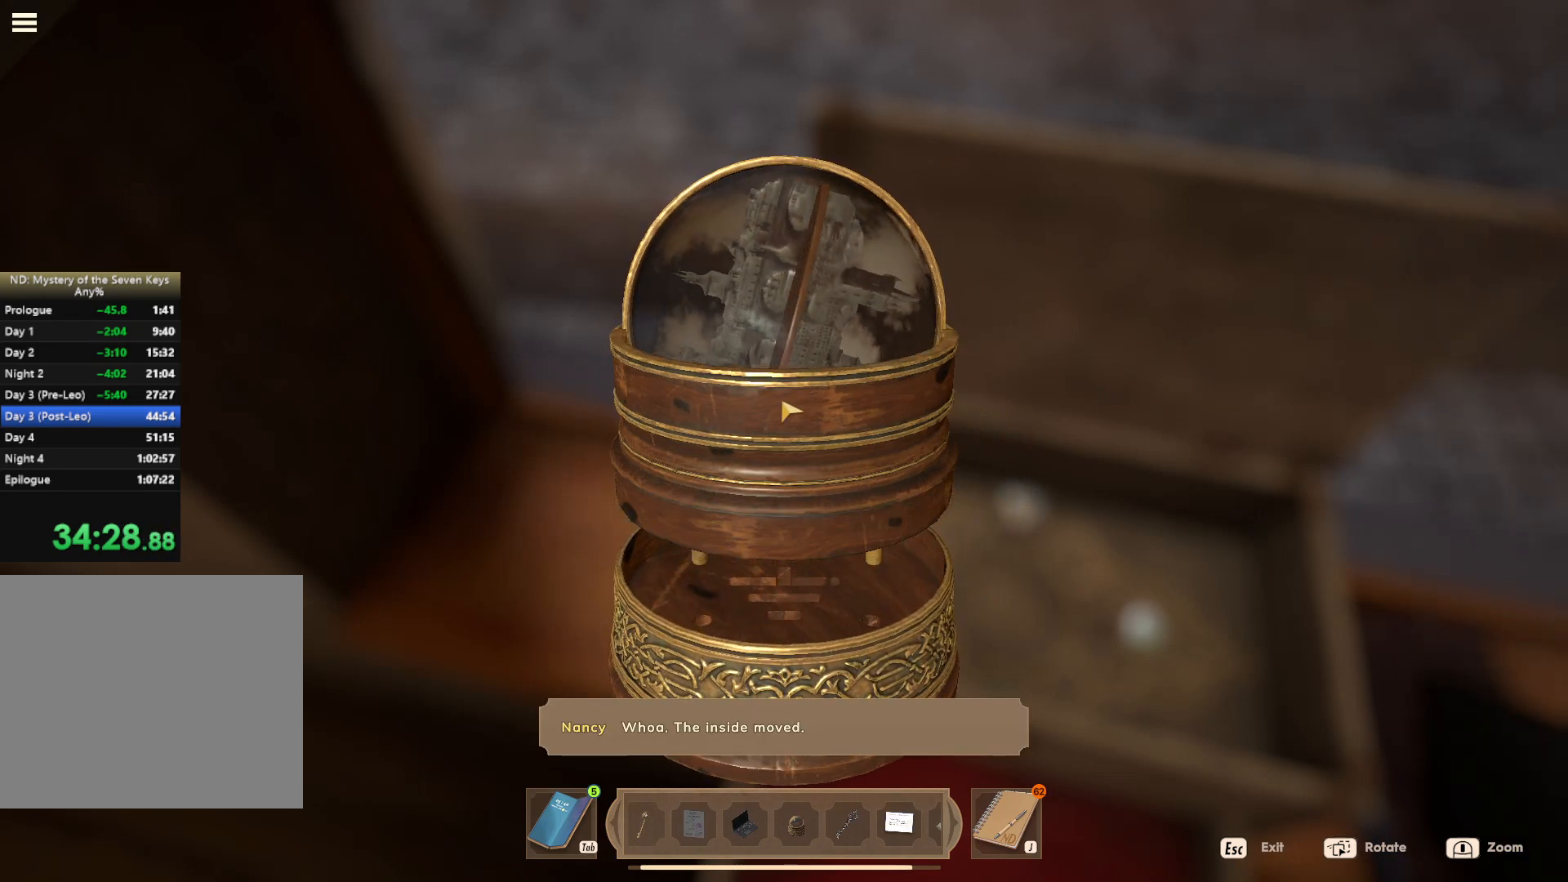
{"keys": [], "mouse": [], "events": []}
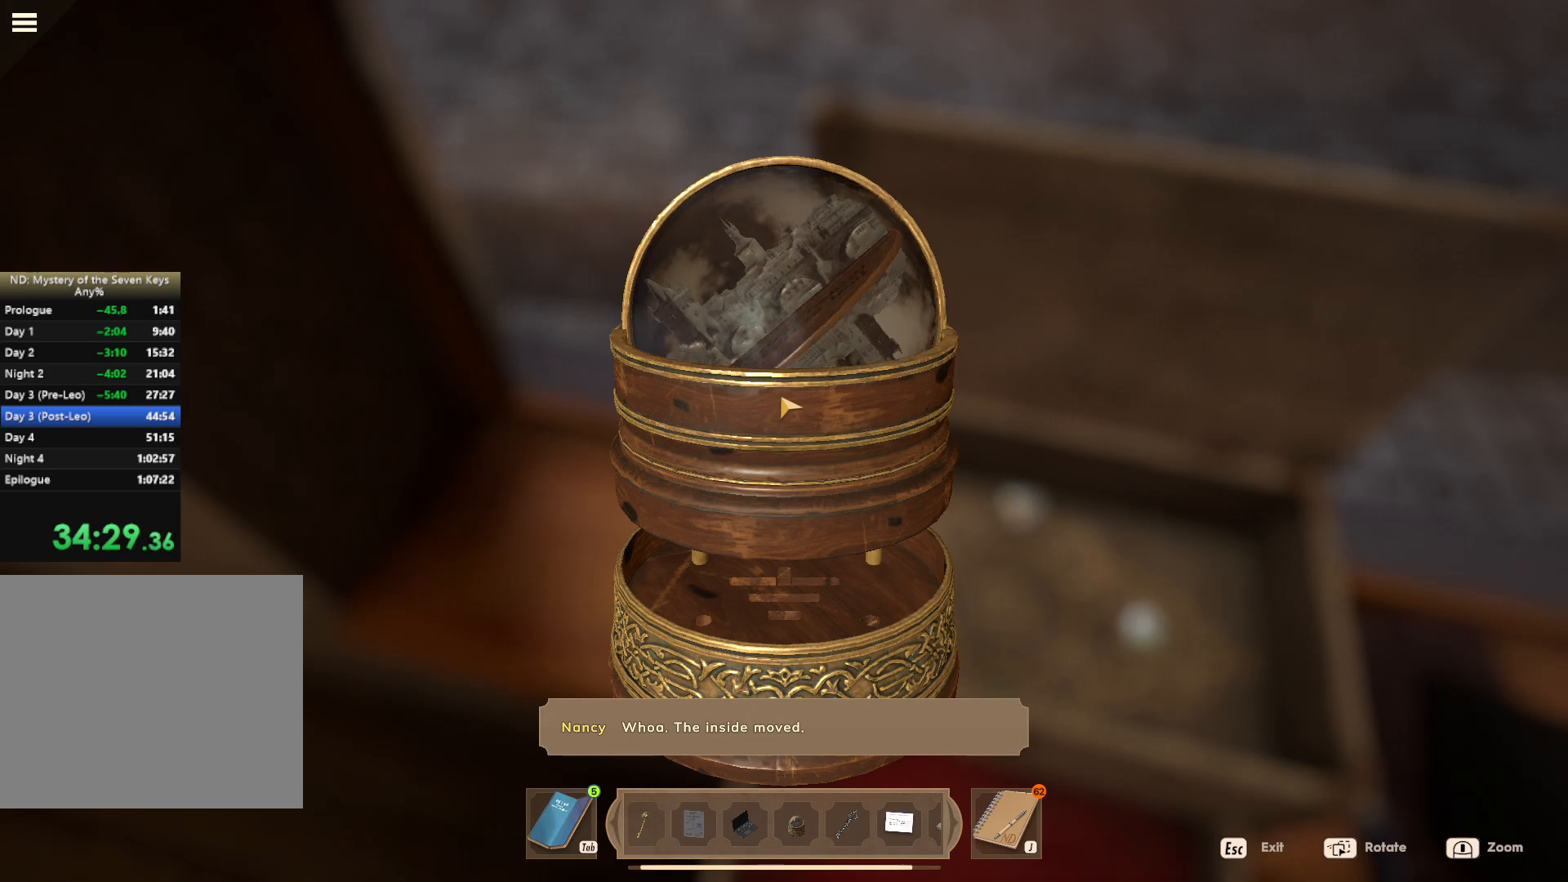
{"keys": [], "mouse": [], "events": [[34, "escape", "down"], [84, "escape", "up"]]}
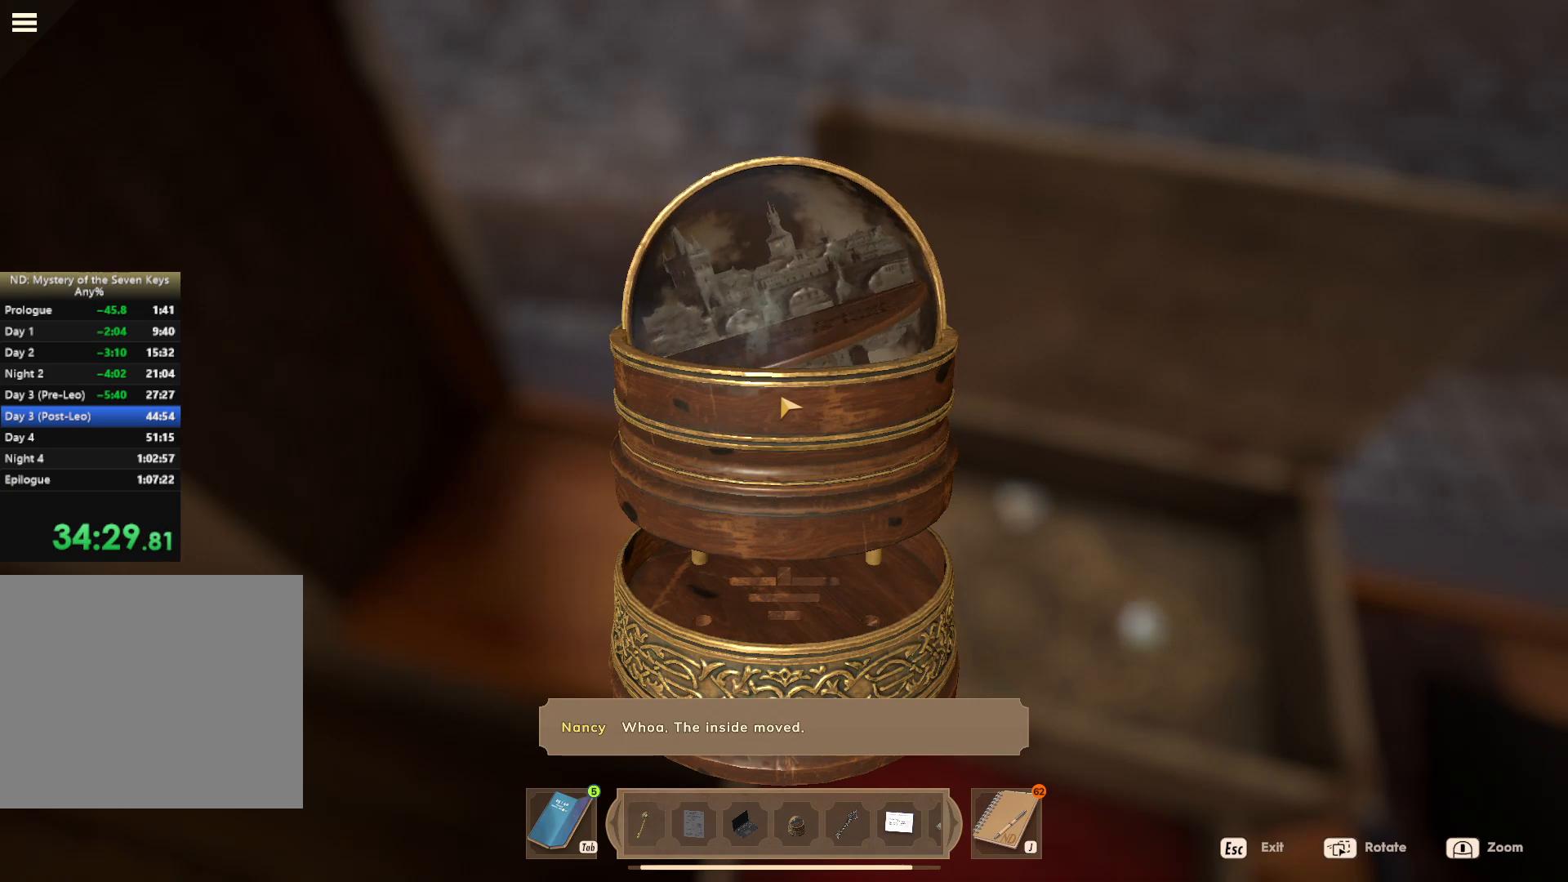
{"keys": [], "mouse": [], "events": [[234, "escape", "down"], [350, "escape", "up"]]}
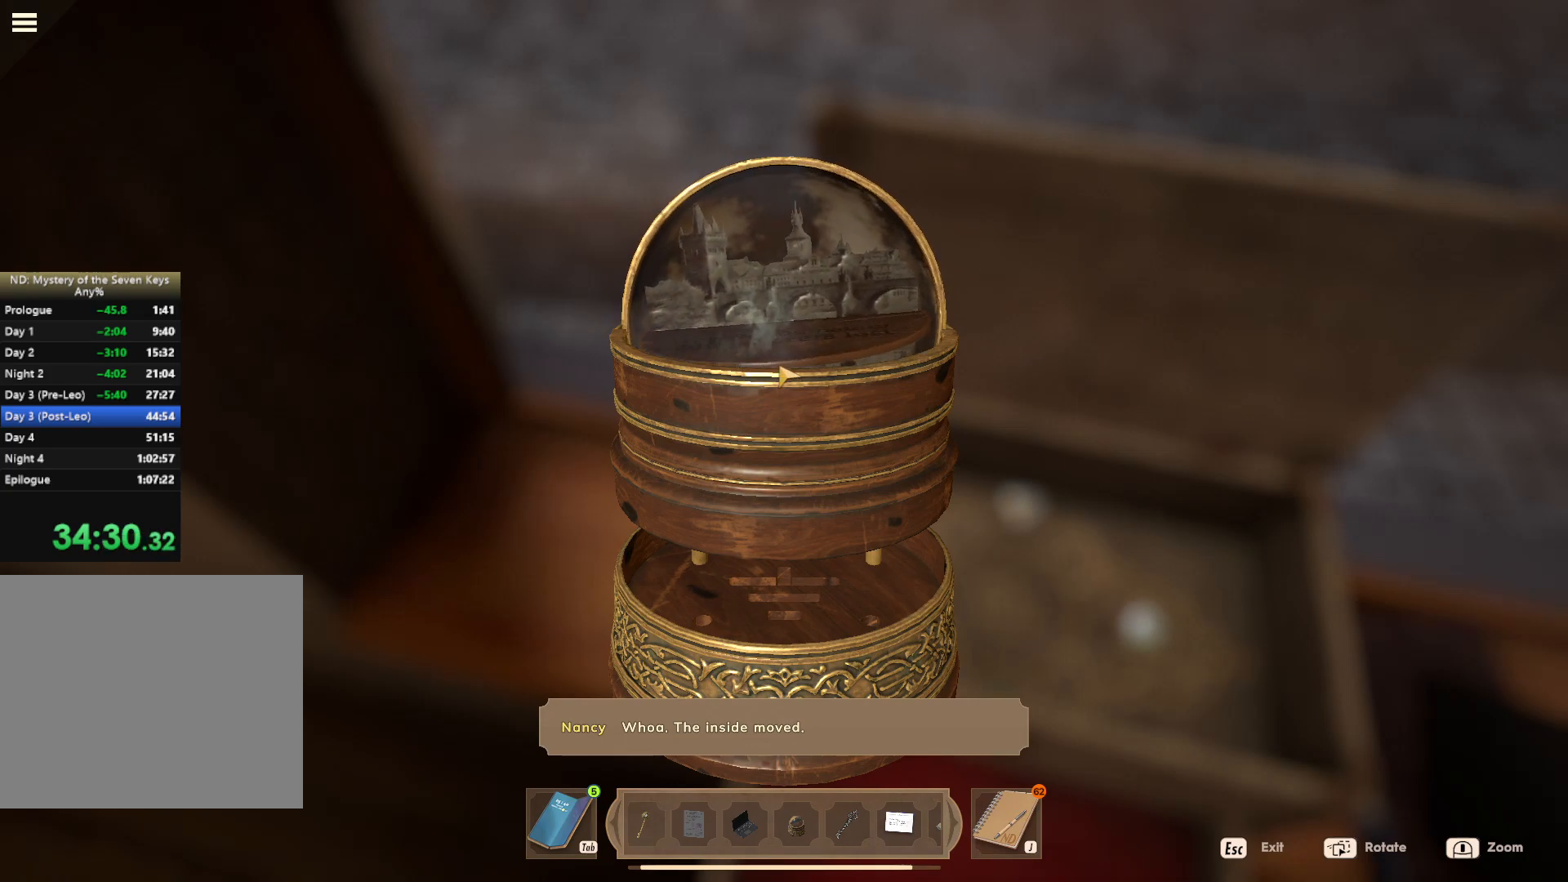
{"keys": [], "mouse": [], "events": []}
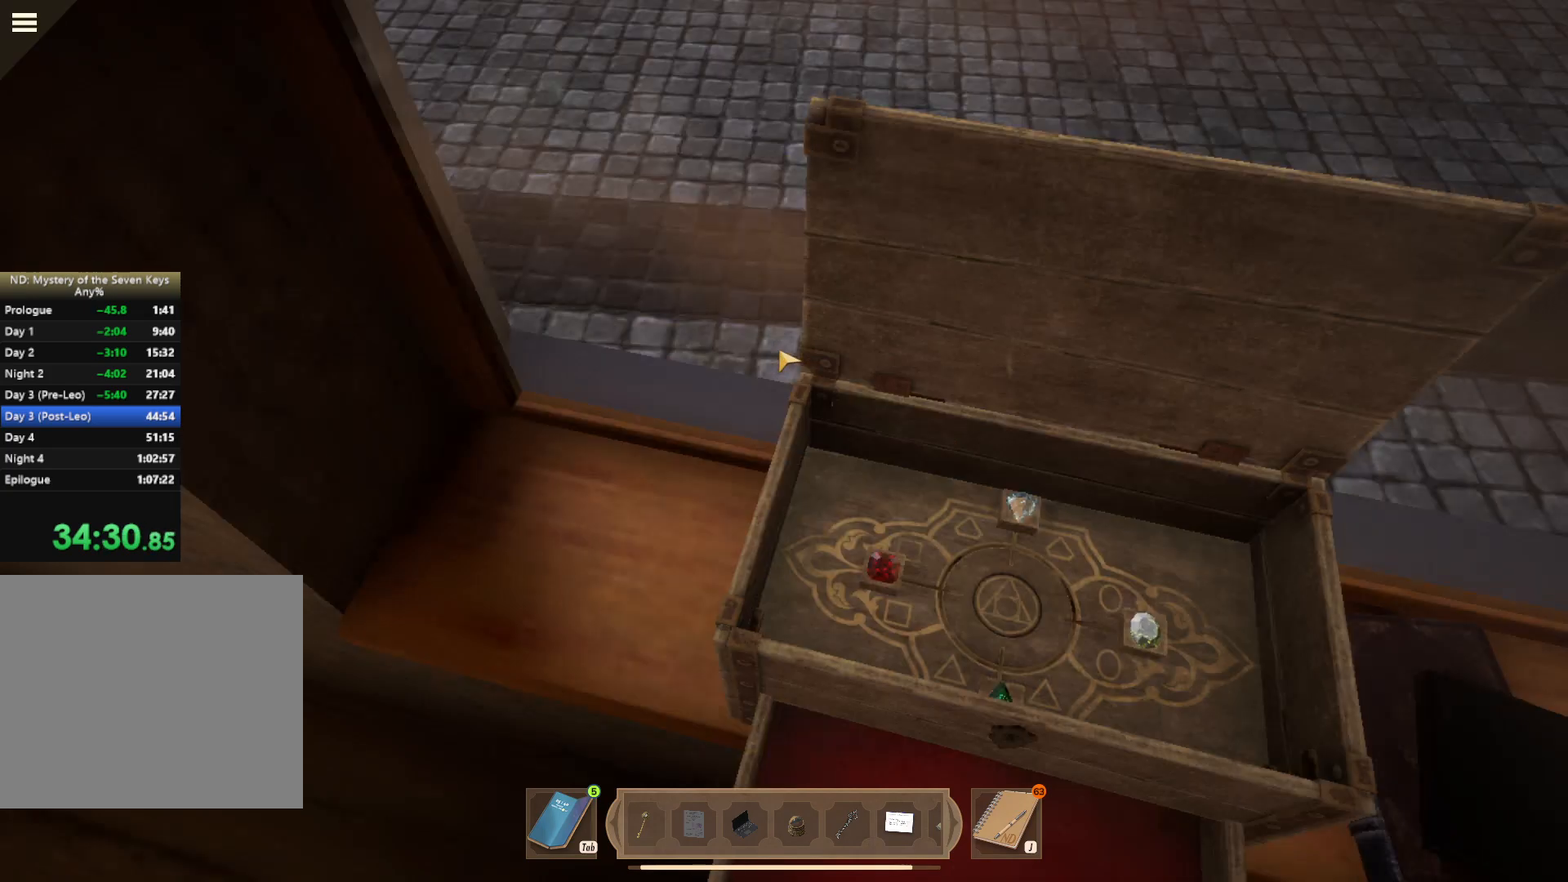
{"keys": ["a", "s"], "mouse": [], "events": [[50, "escape", "down"], [134, "escape", "up"], [300, "s", "down"], [400, "a", "down"], [400, "mouse_right", "down"], [484, "mouse_right", "up"]]}
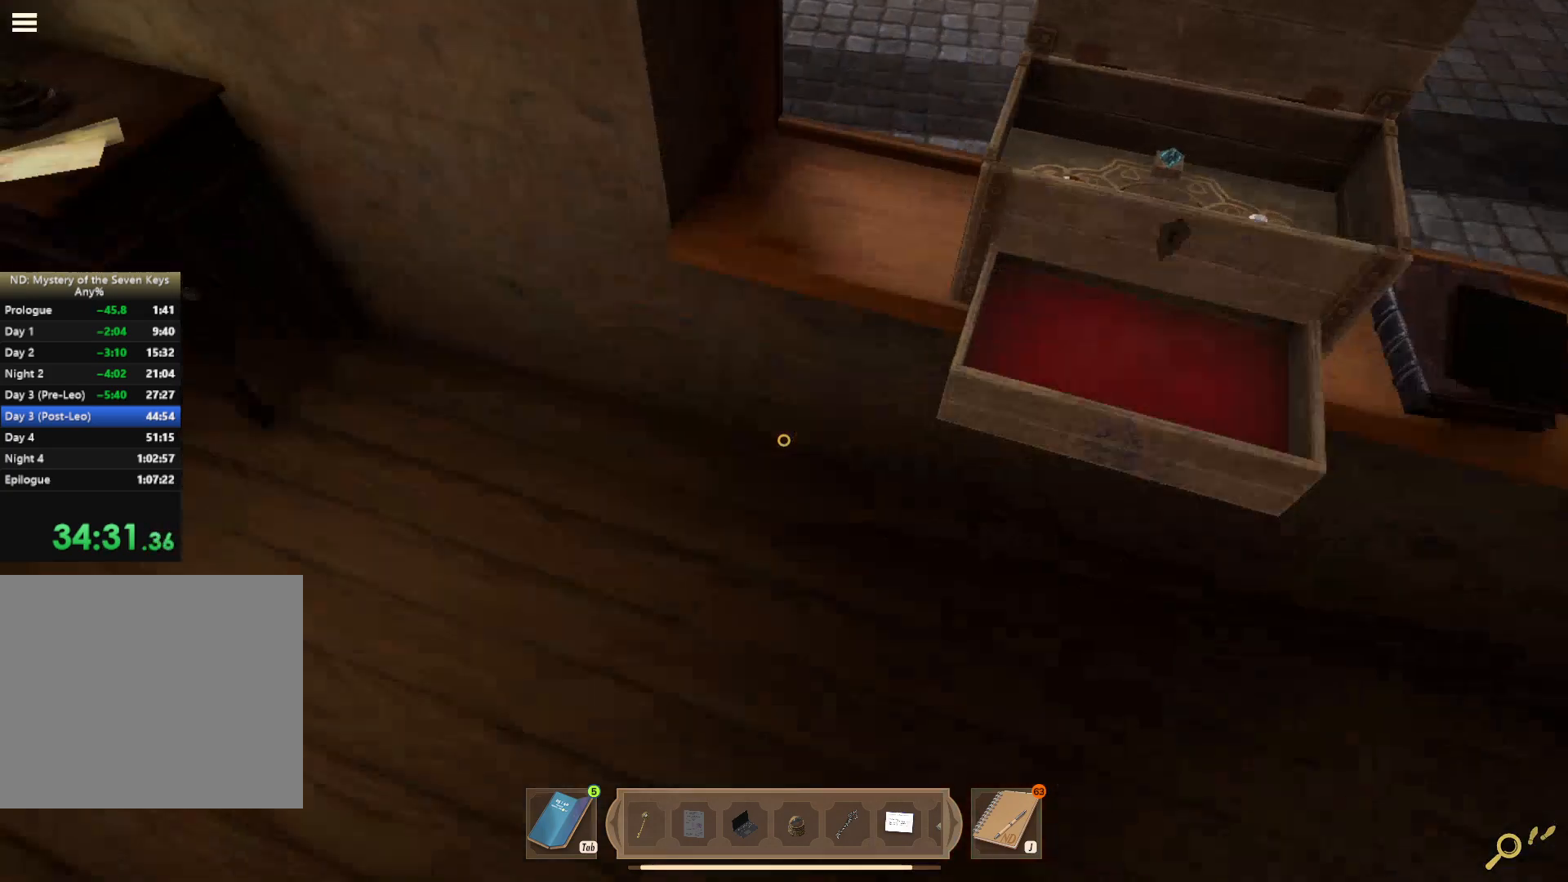
{"keys": ["d"], "mouse": [], "events": [[134, "s", "up"], [317, "w", "down"], [350, "a", "up"], [434, "d", "down"], [450, "w", "up"]]}
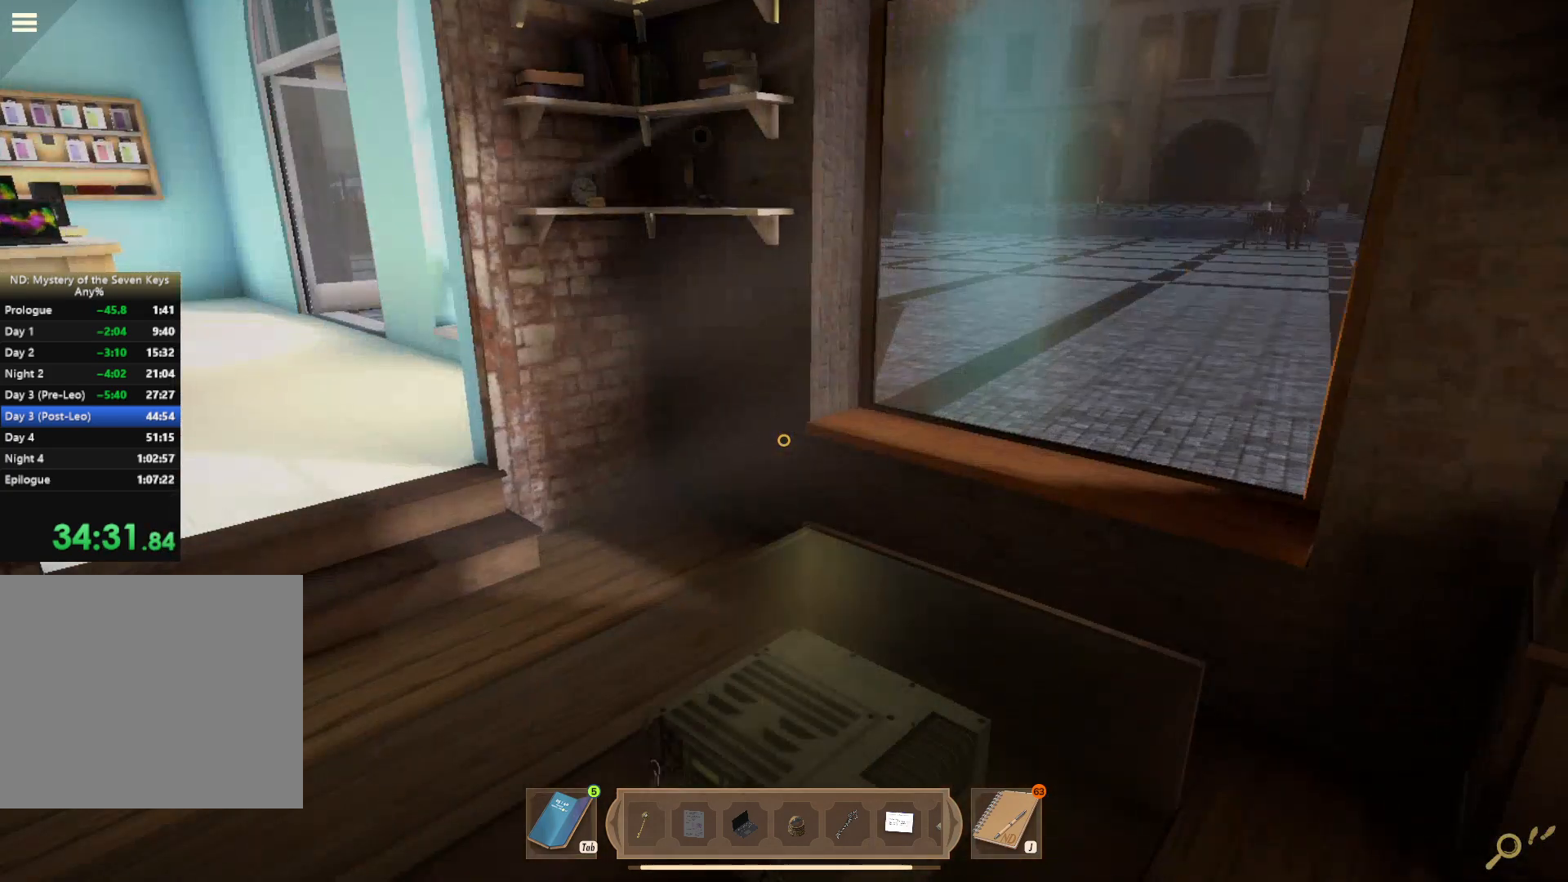
{"keys": ["shift", "w"], "mouse": [], "events": [[84, "w", "down"], [200, "d", "up"], [200, "shift", "down"], [250, "d", "down"], [367, "d", "up"]]}
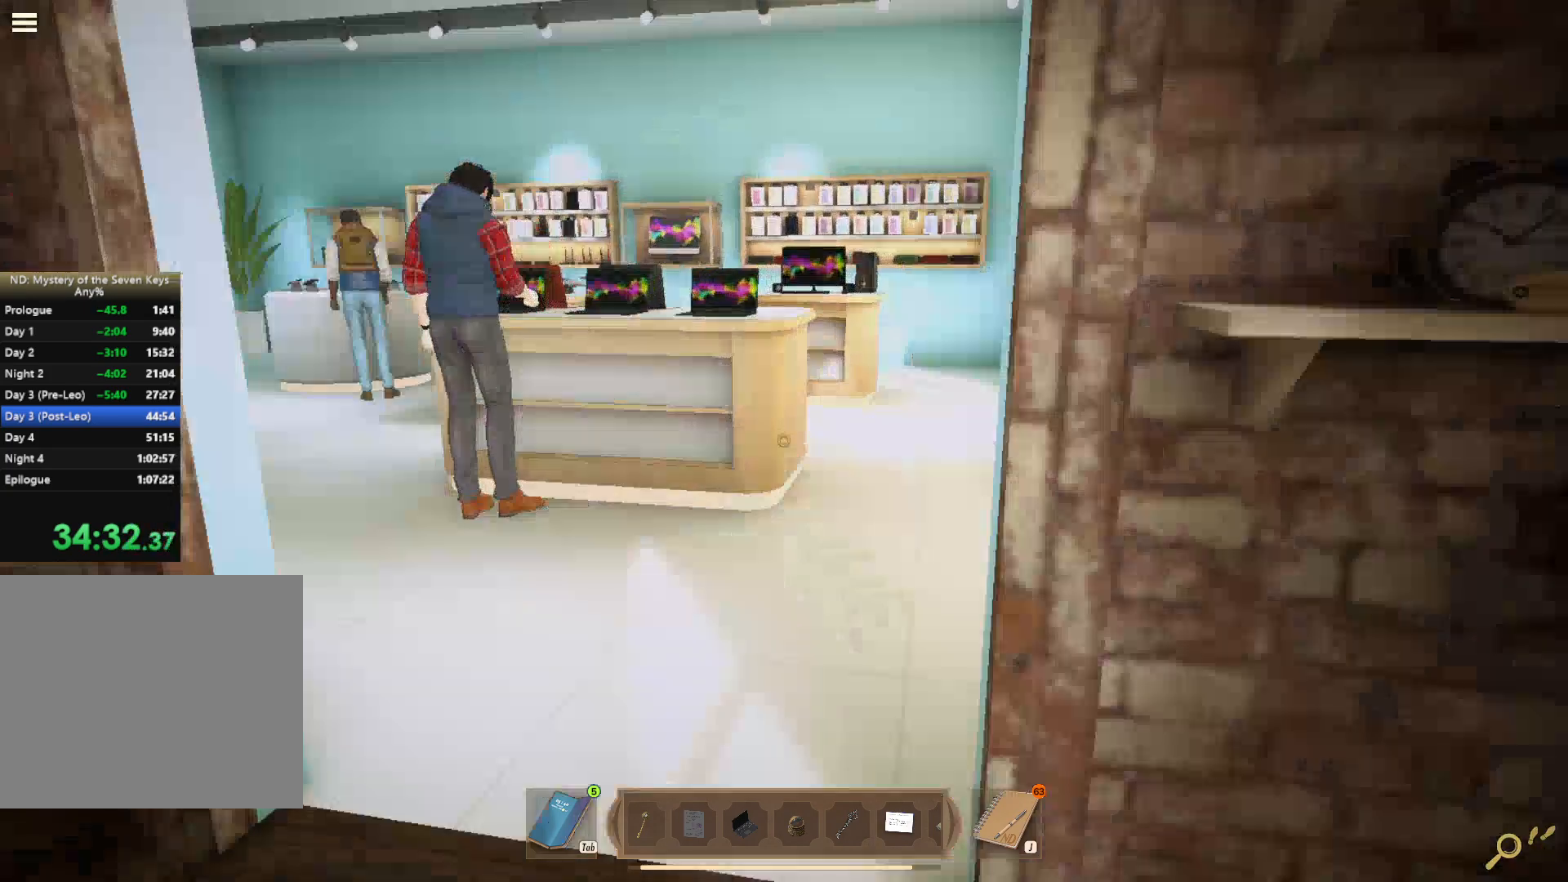
{"keys": ["shift", "w"], "mouse": [], "events": []}
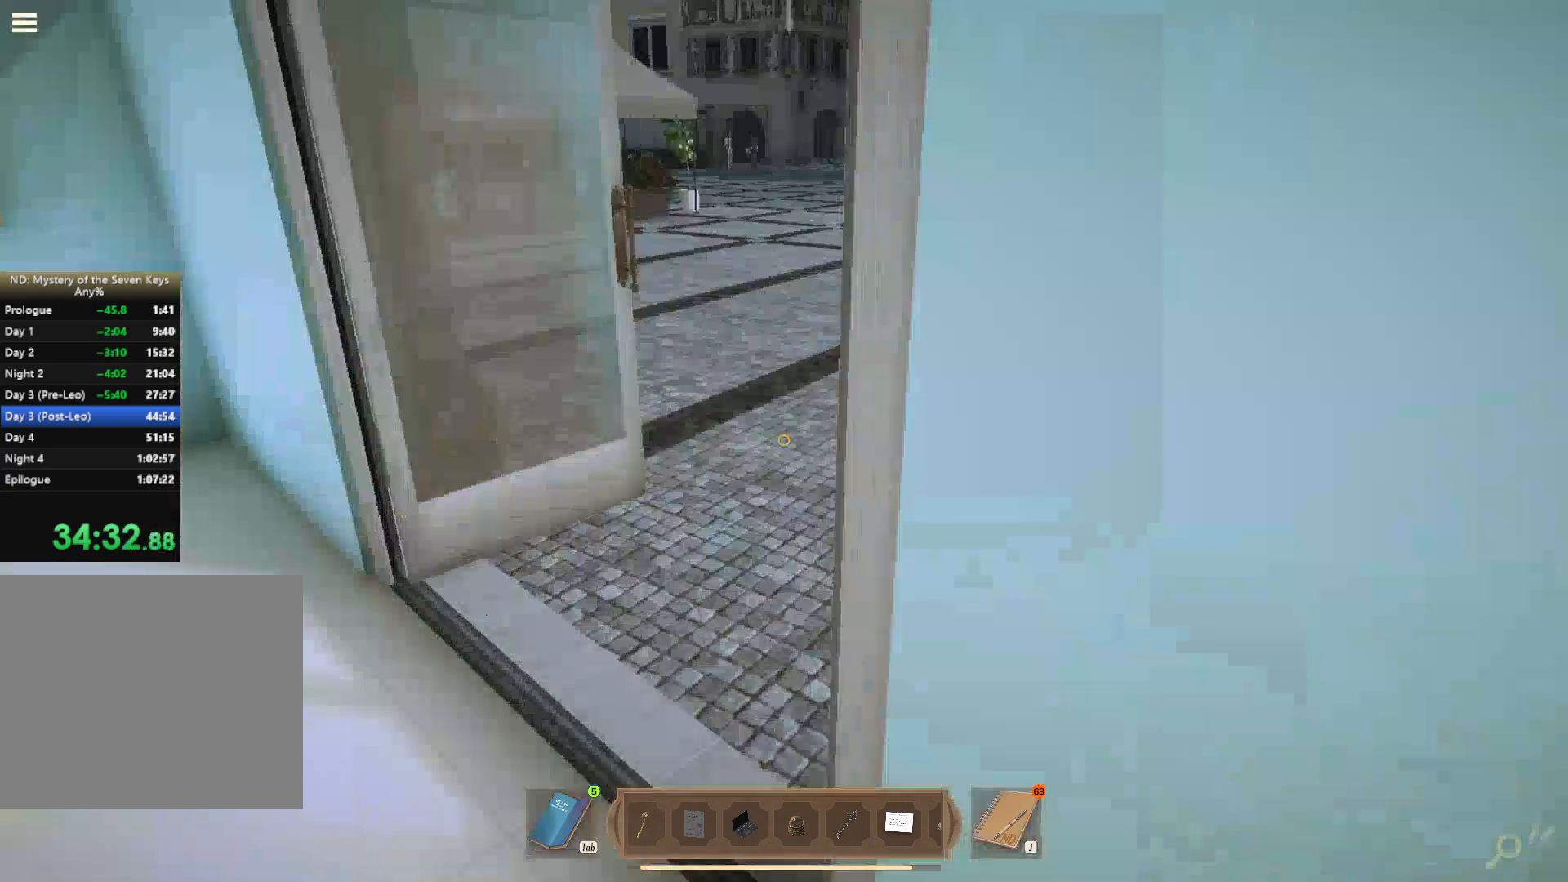
{"keys": ["a", "shift"], "mouse": [], "events": [[350, "a", "down"], [467, "w", "up"]]}
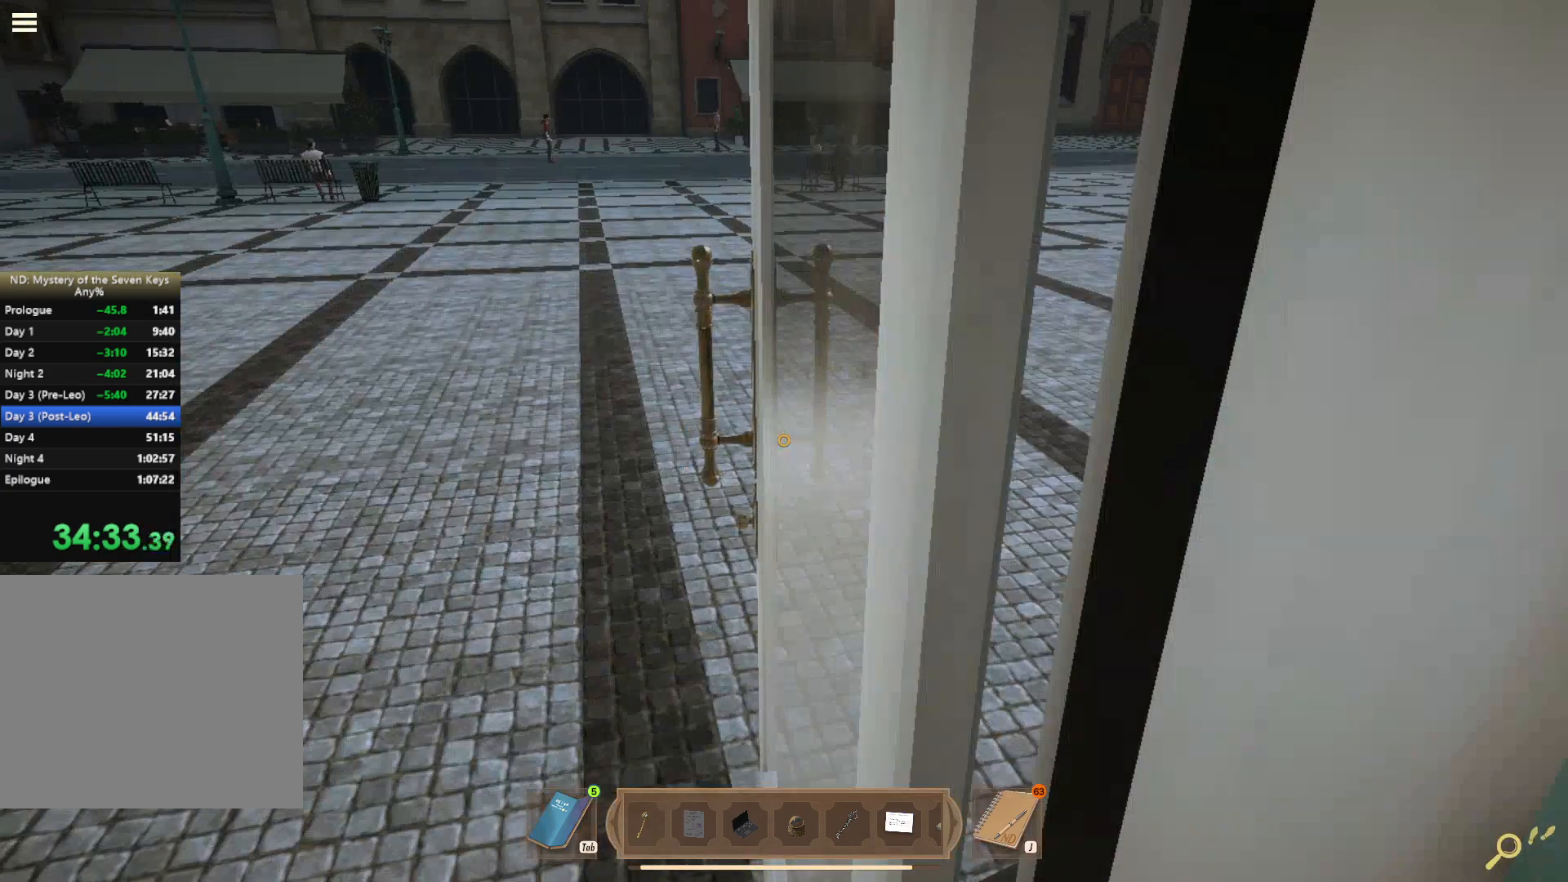
{"keys": ["a", "shift", "w"], "mouse": [], "events": [[150, "w", "down"]]}
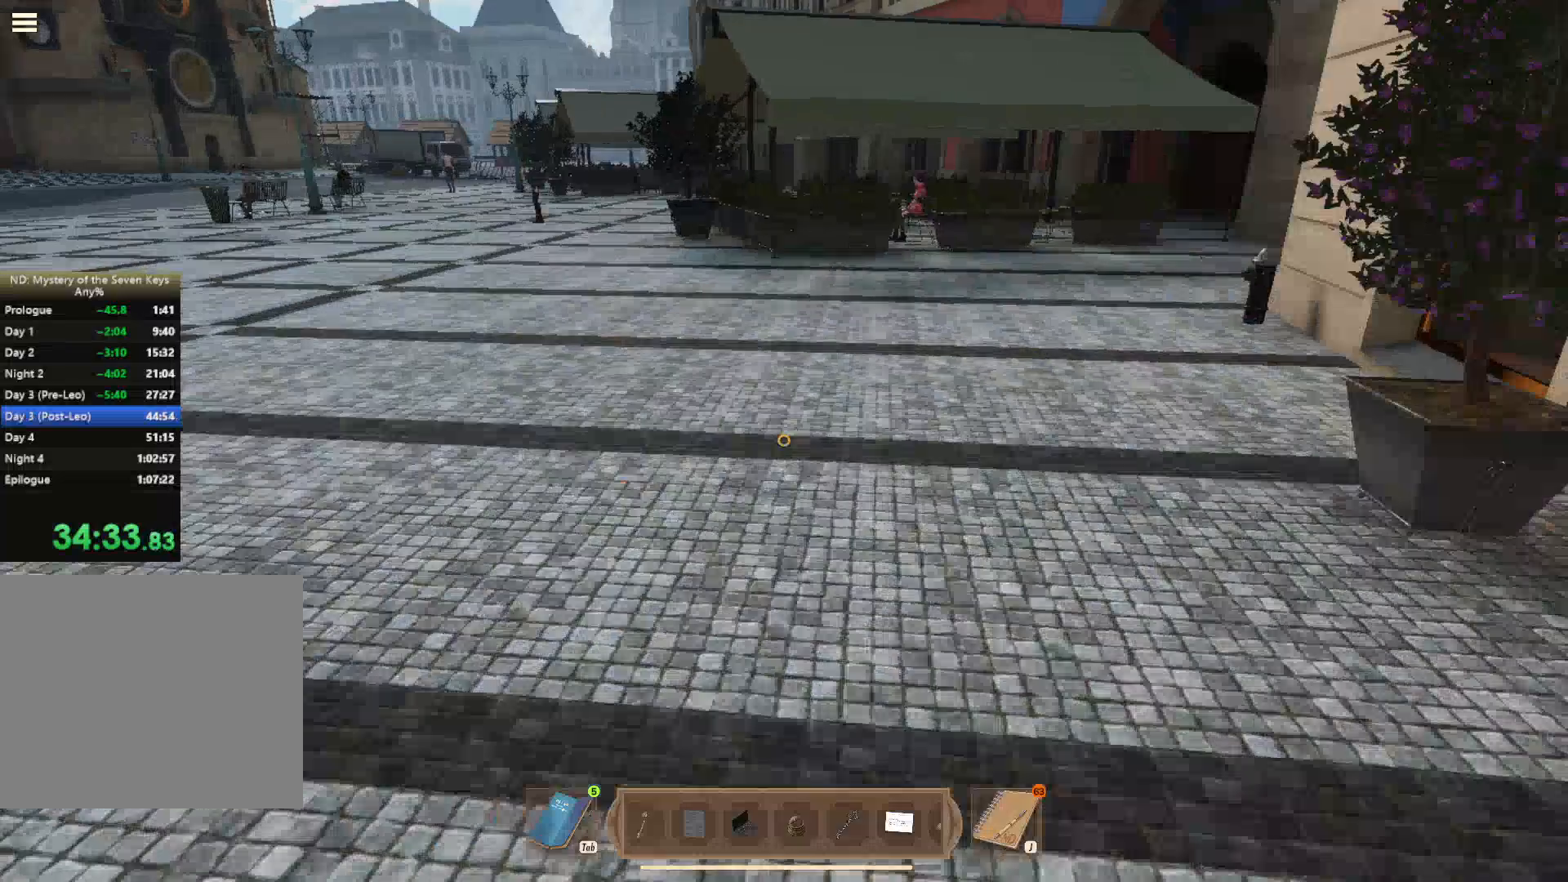
{"keys": ["a", "shift", "w"], "mouse": [], "events": [[167, "a", "up"], [267, "a", "down"]]}
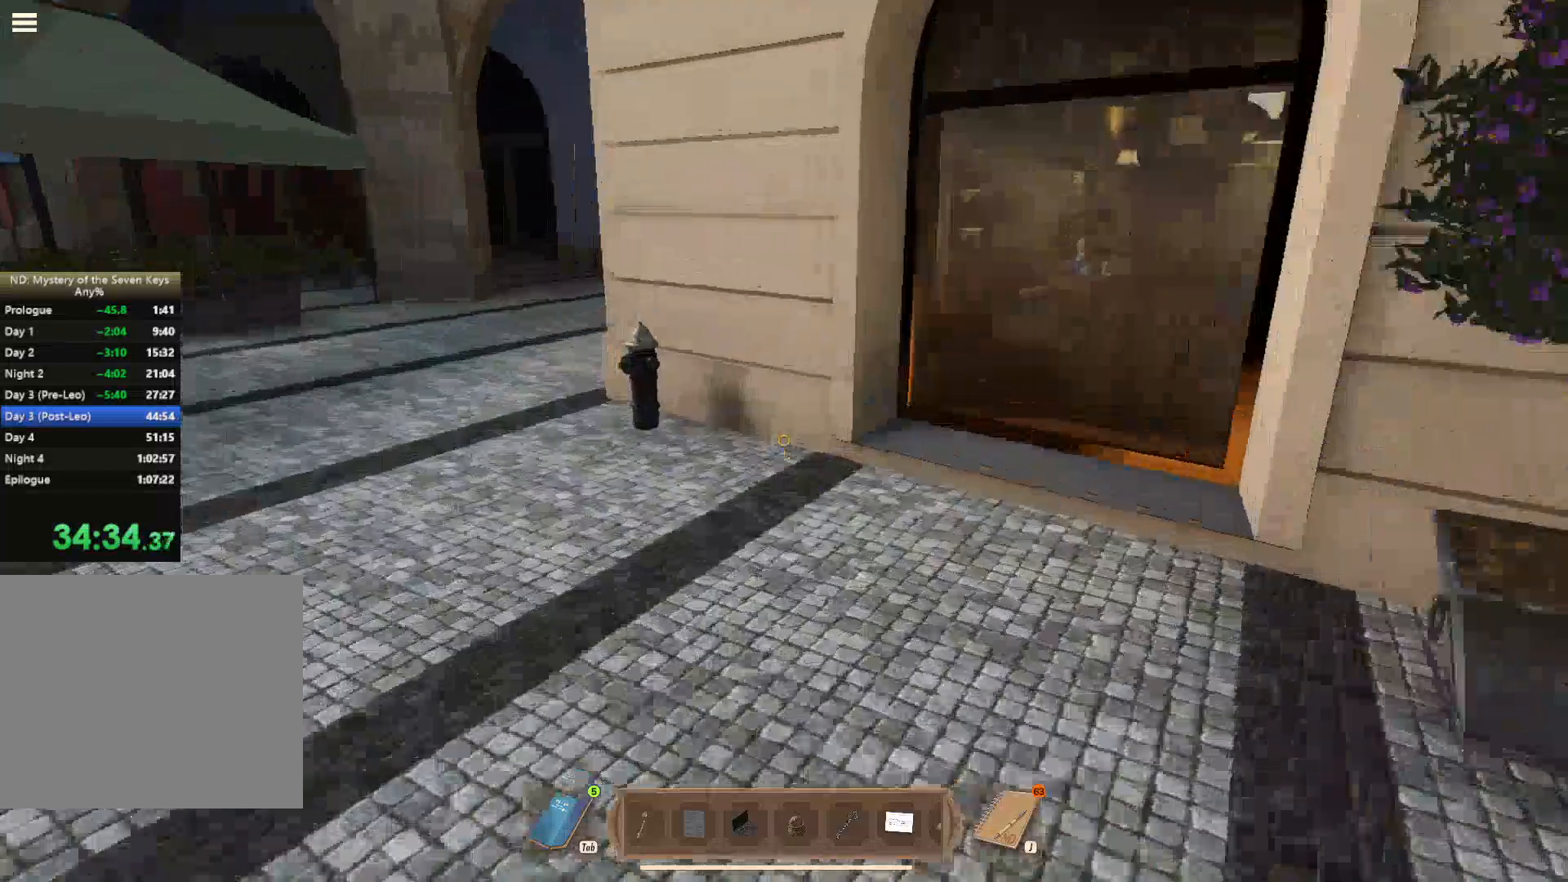
{"keys": ["shift", "w"], "mouse": [], "events": [[434, "a", "up"]]}
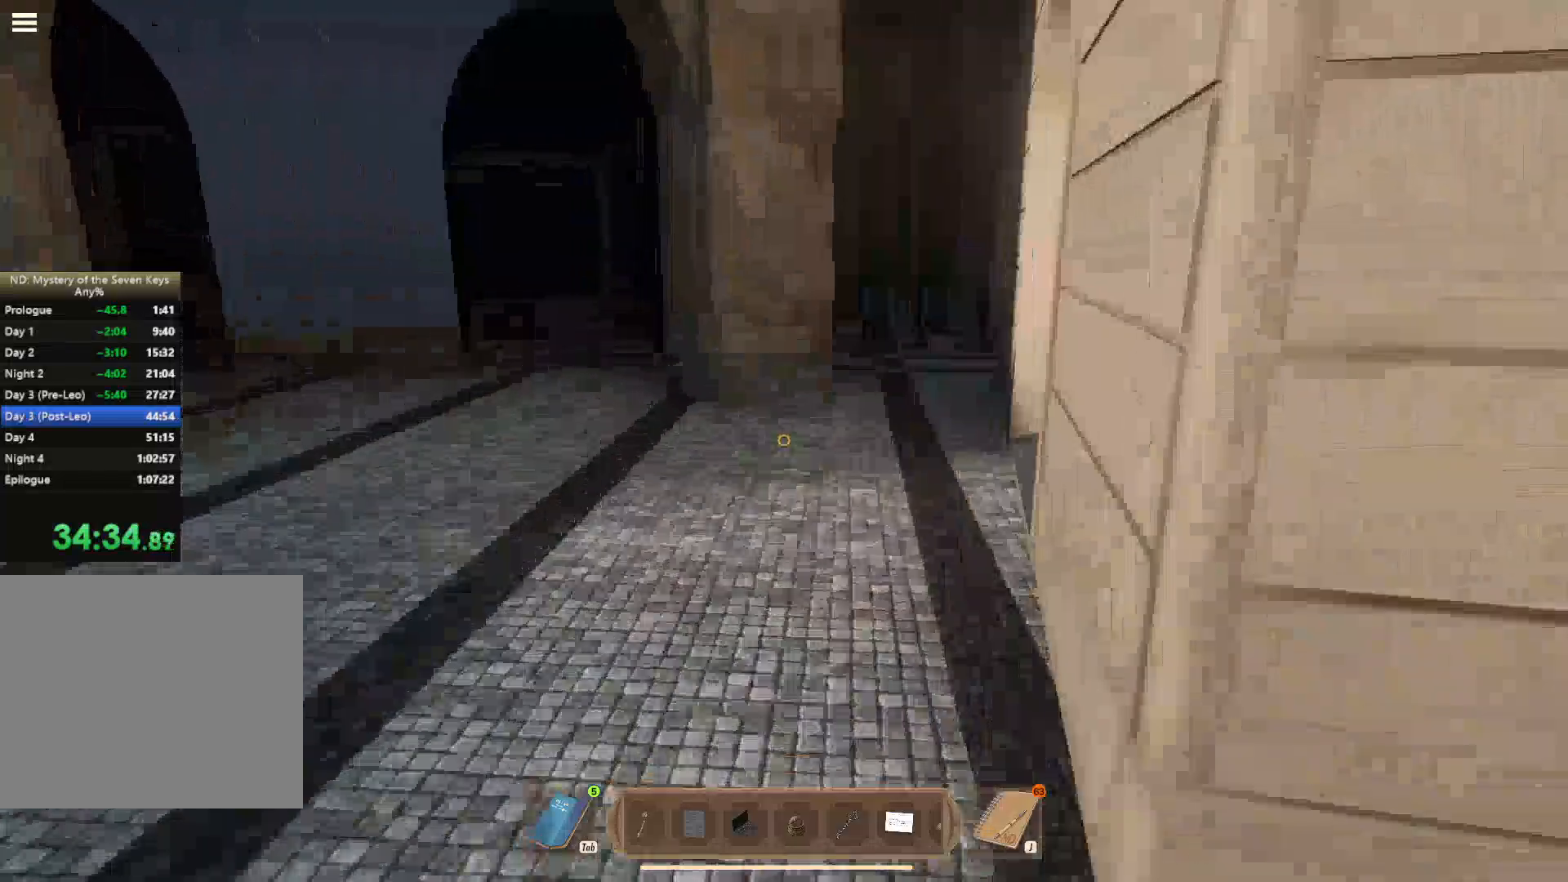
{"keys": ["shift", "w"], "mouse": [], "events": [[317, "mouse_left", "down"], [400, "mouse_left", "up"]]}
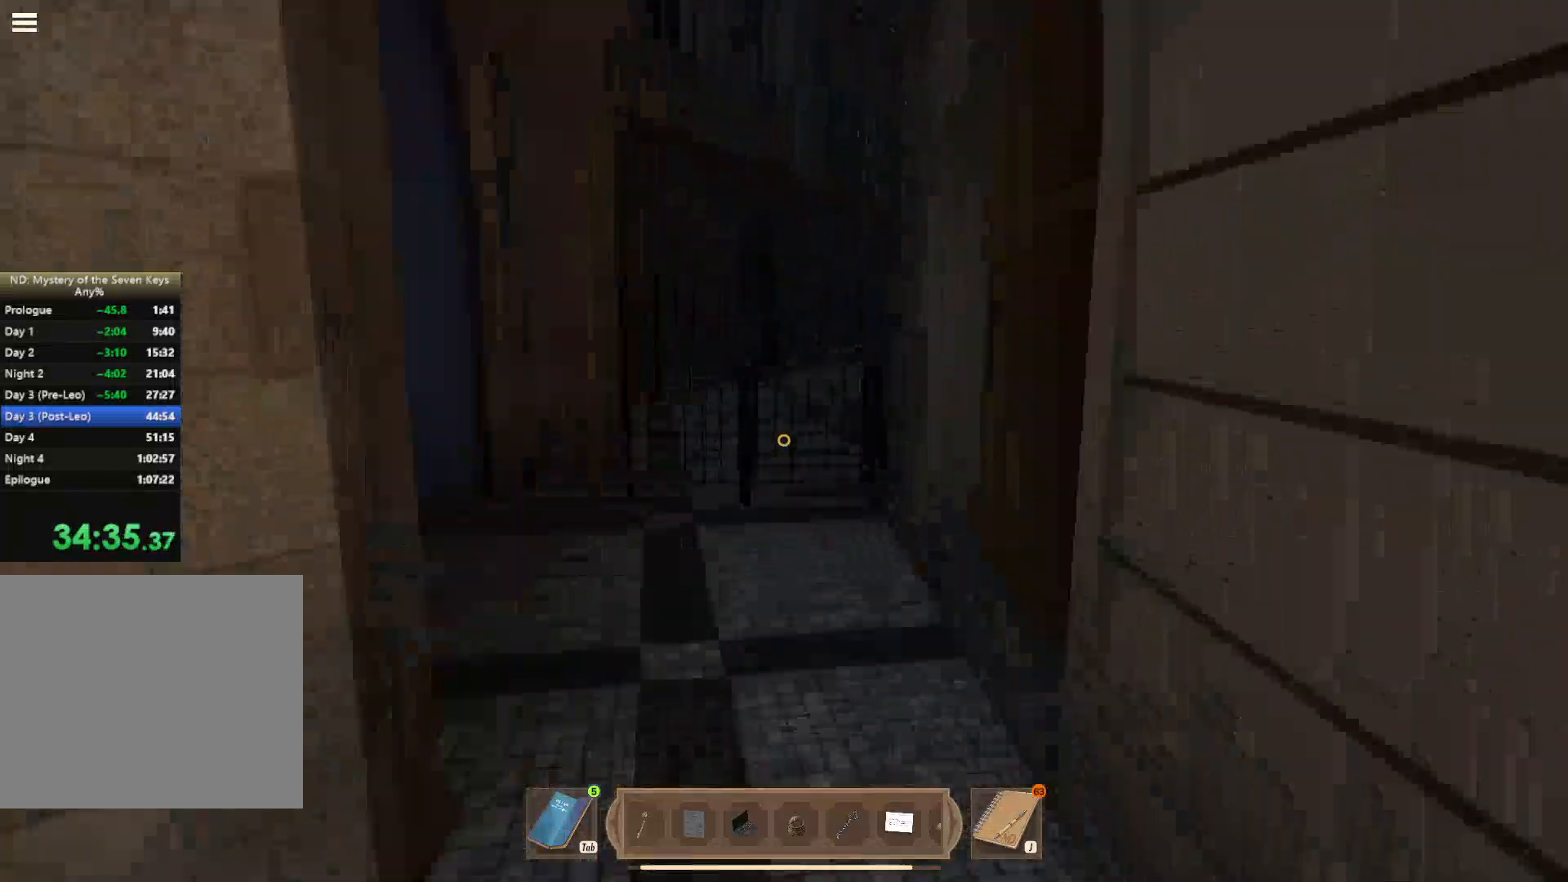
{"keys": ["shift", "w"], "mouse": ["left"], "events": [[34, "mouse_left", "down"], [100, "mouse_left", "up"], [167, "mouse_left", "down"], [217, "mouse_left", "up"], [334, "mouse_left", "down"], [400, "mouse_left", "up"], [500, "mouse_left", "down"]]}
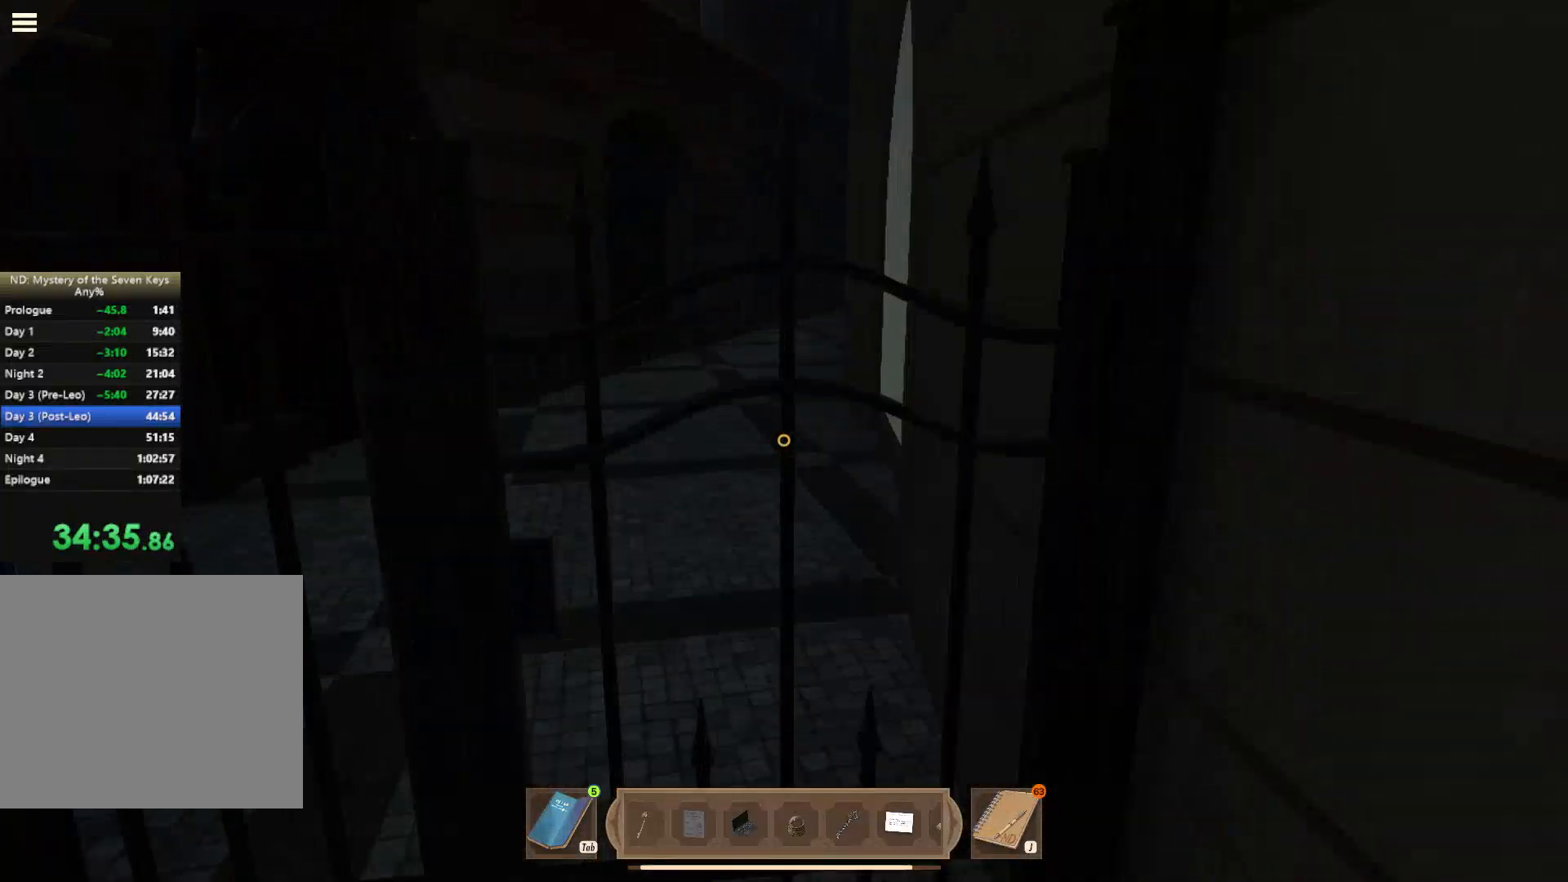
{"keys": ["shift", "w"], "mouse": [], "events": [[67, "mouse_left", "up"], [134, "mouse_left", "down"], [234, "mouse_left", "up"], [284, "mouse_left", "down"], [417, "mouse_left", "up"]]}
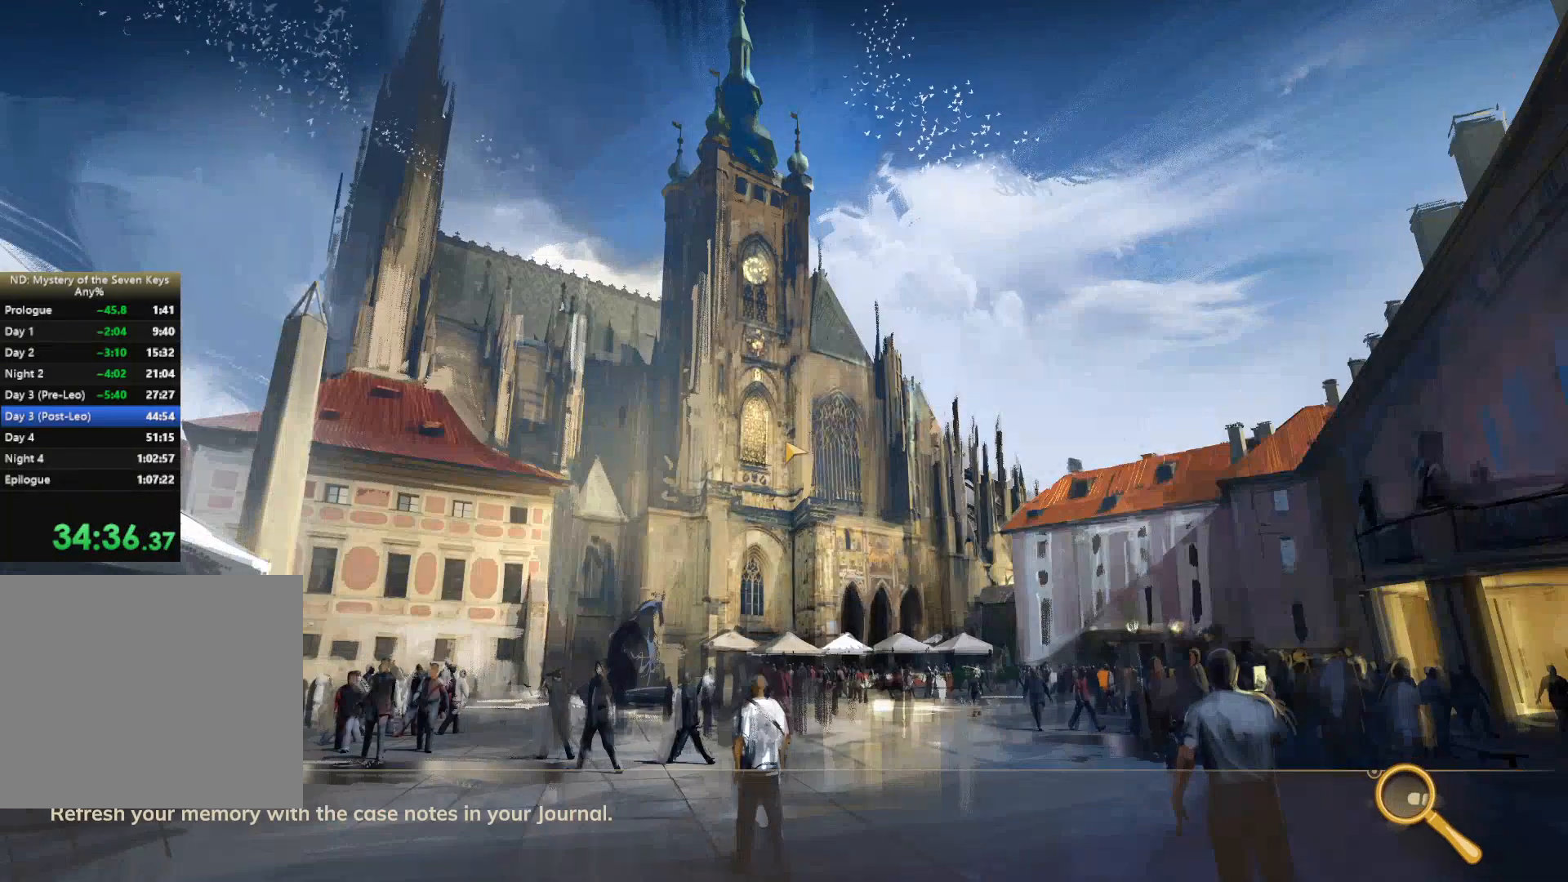
{"keys": ["shift", "w"], "mouse": [], "events": []}
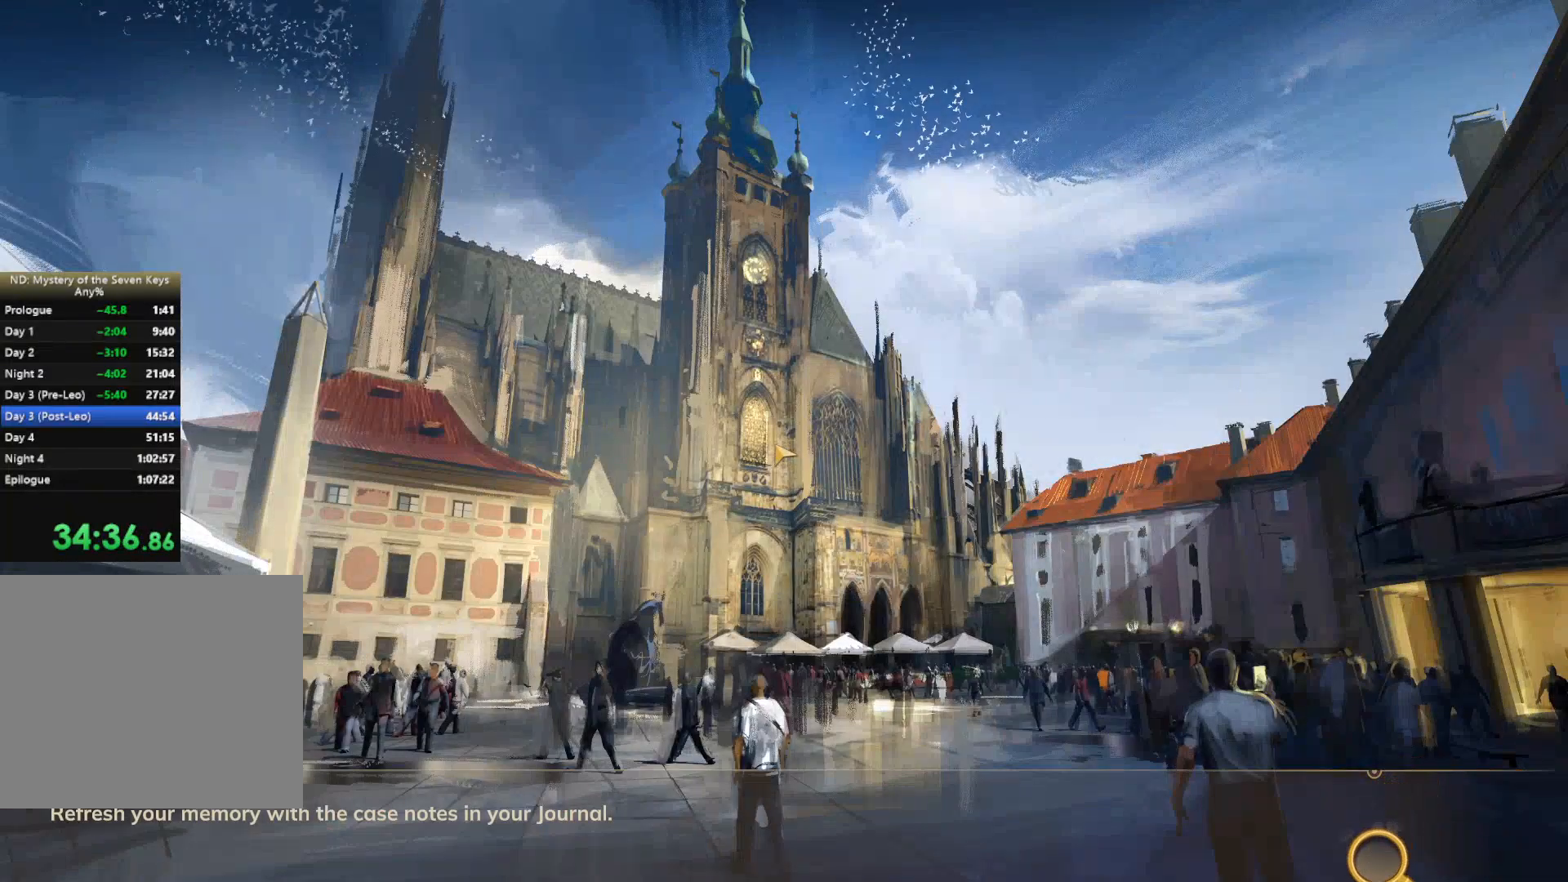
{"keys": ["shift", "w"], "mouse": [], "events": []}
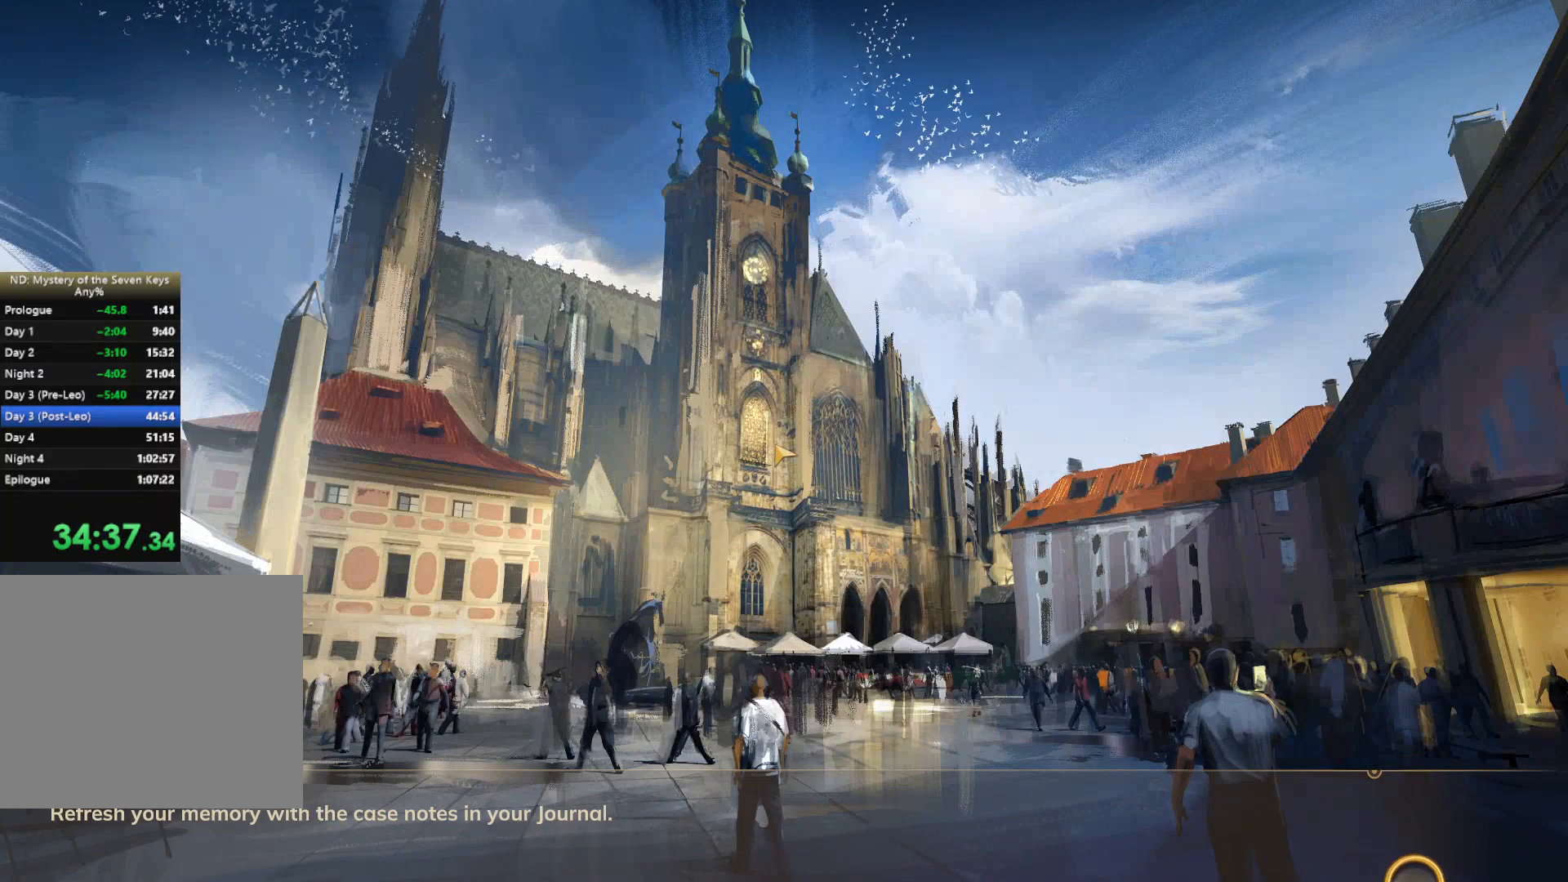
{"keys": ["shift", "w"], "mouse": [], "events": []}
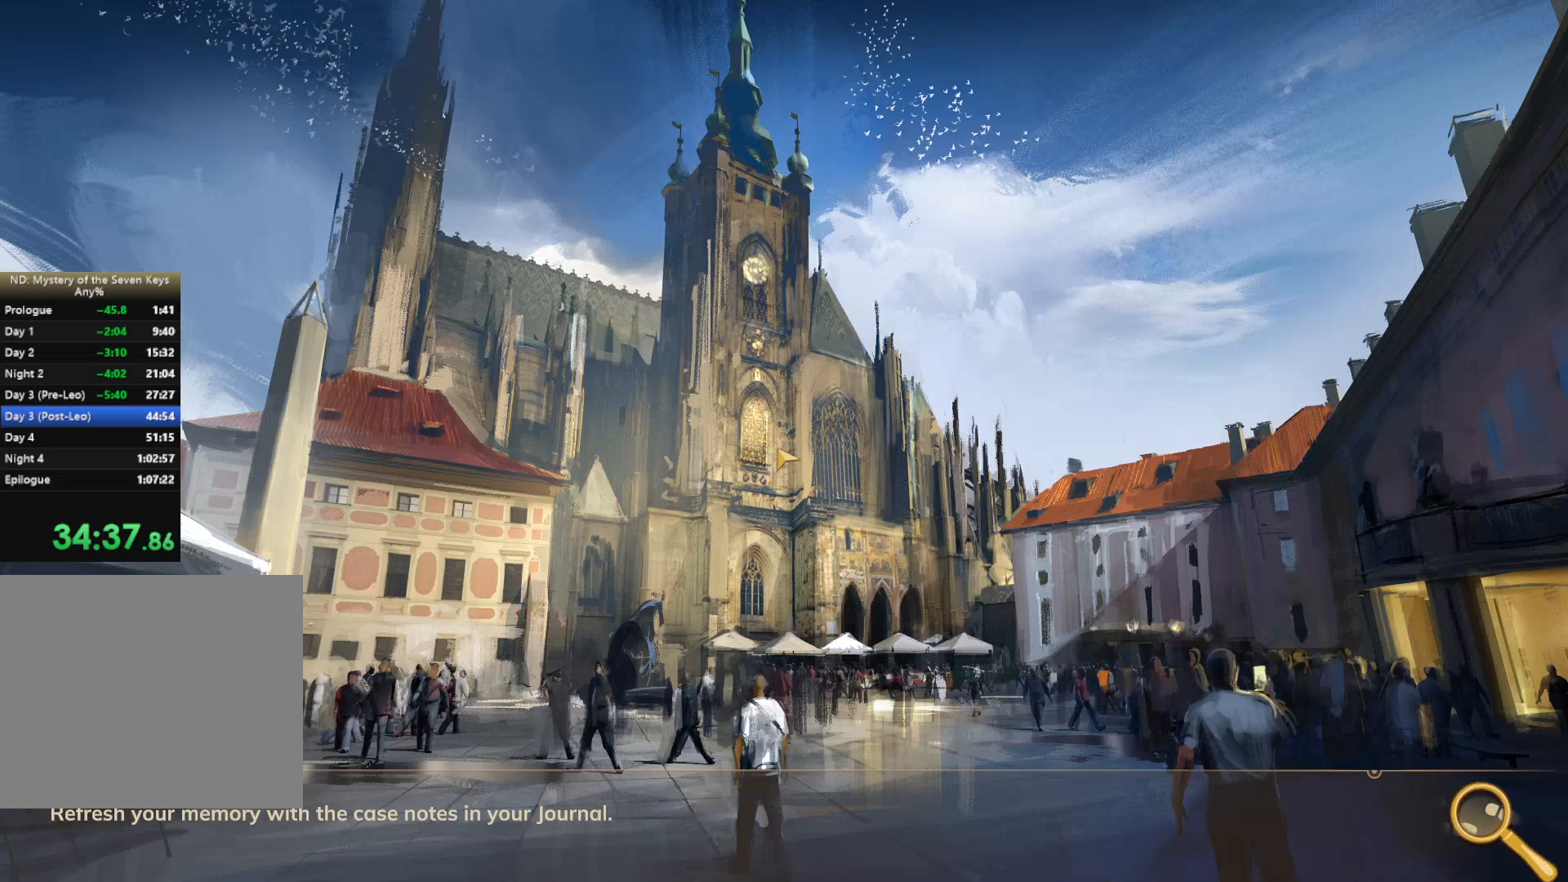
{"keys": ["shift", "w"], "mouse": [], "events": []}
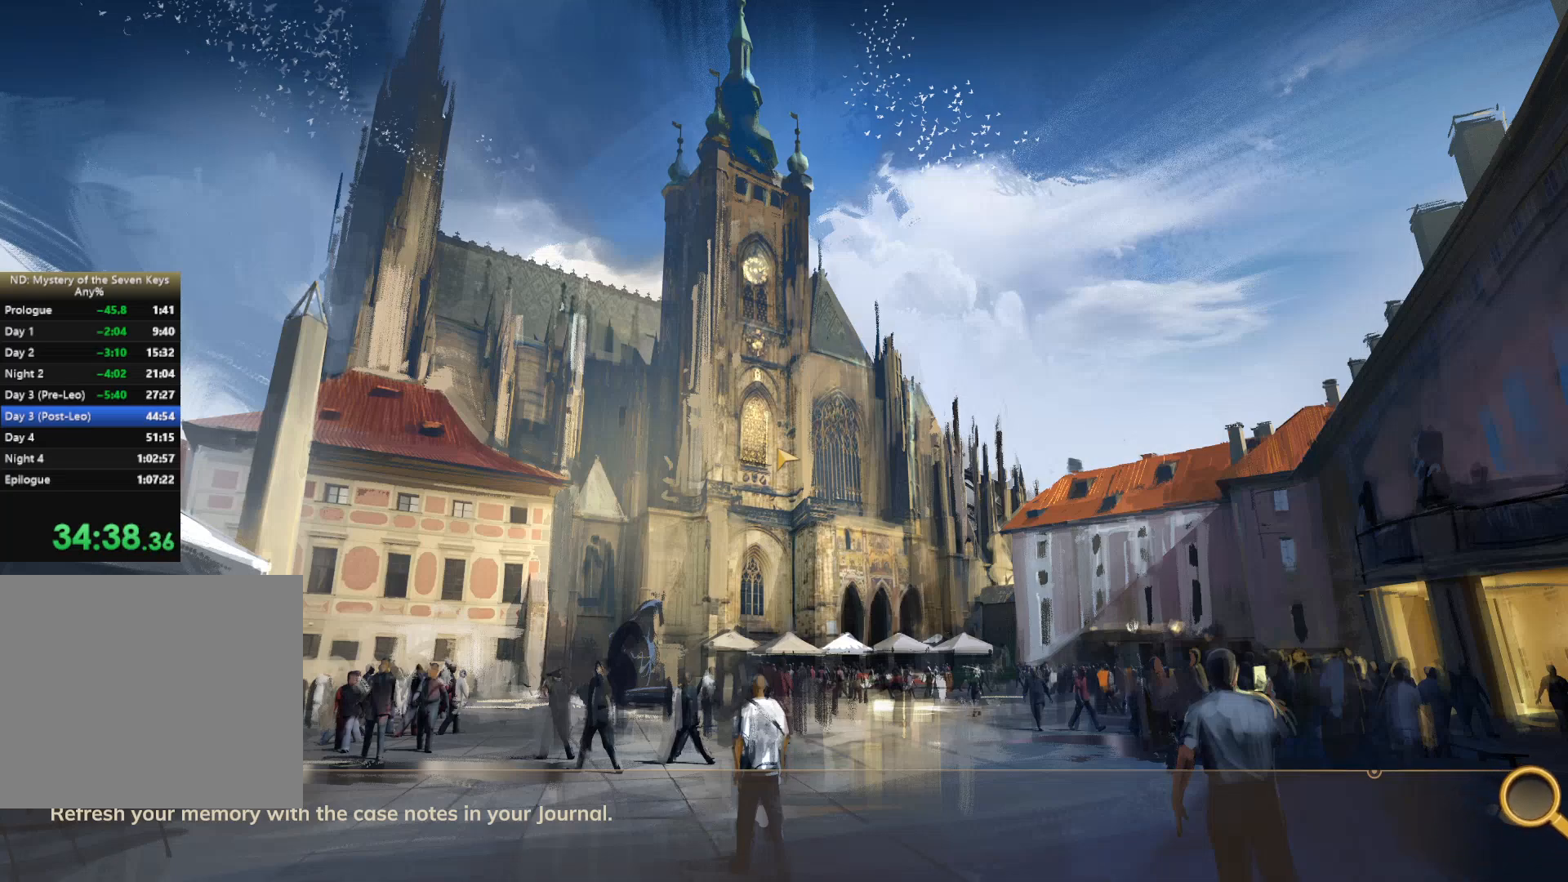
{"keys": ["shift", "w"], "mouse": [], "events": []}
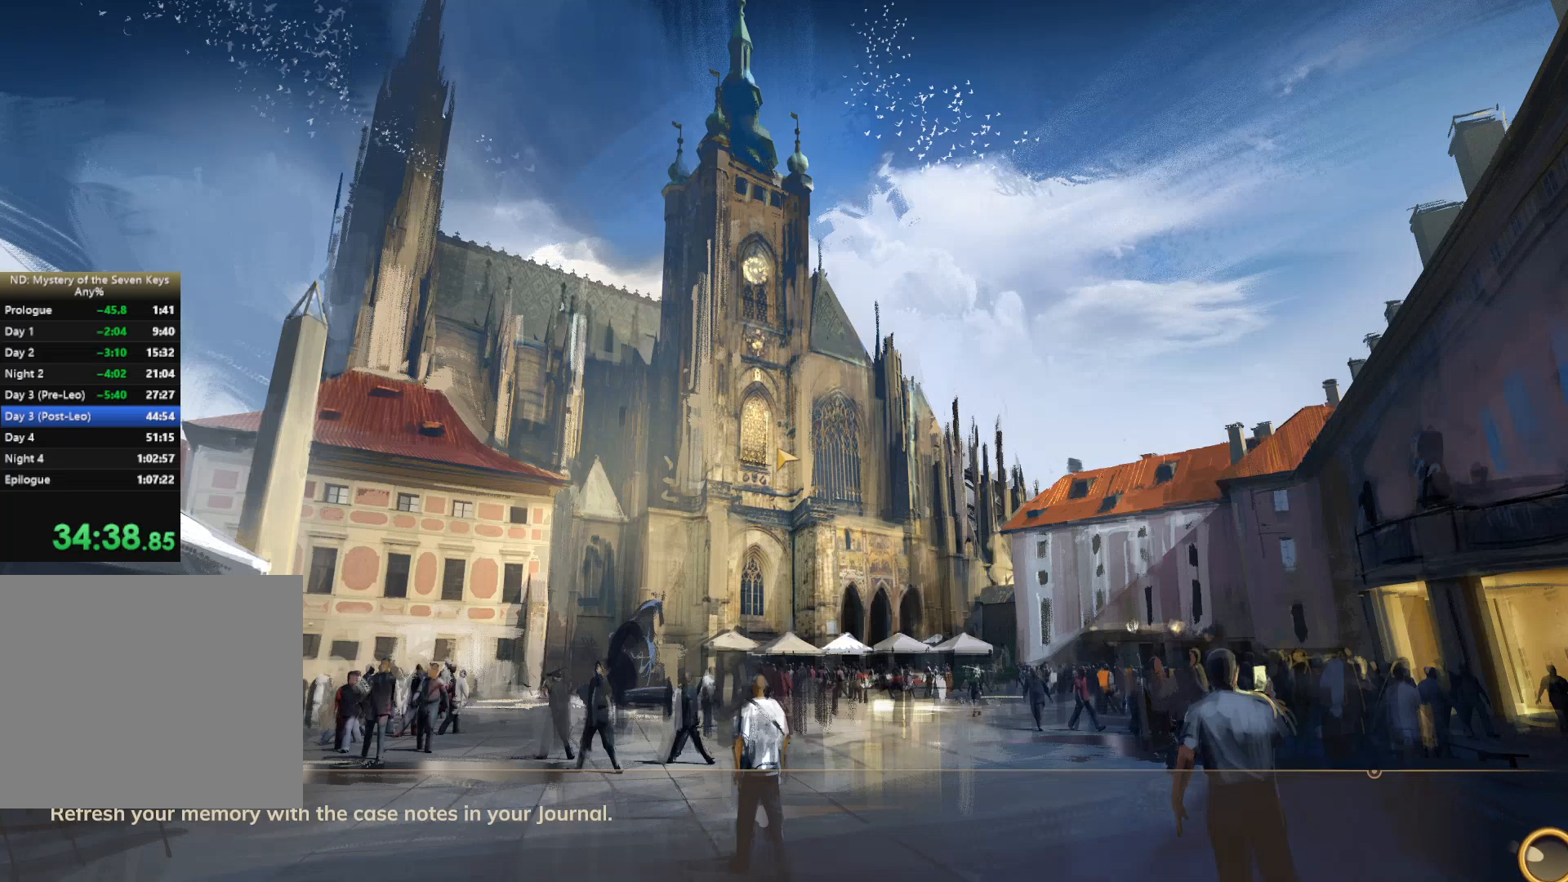
{"keys": ["shift", "w"], "mouse": [], "events": []}
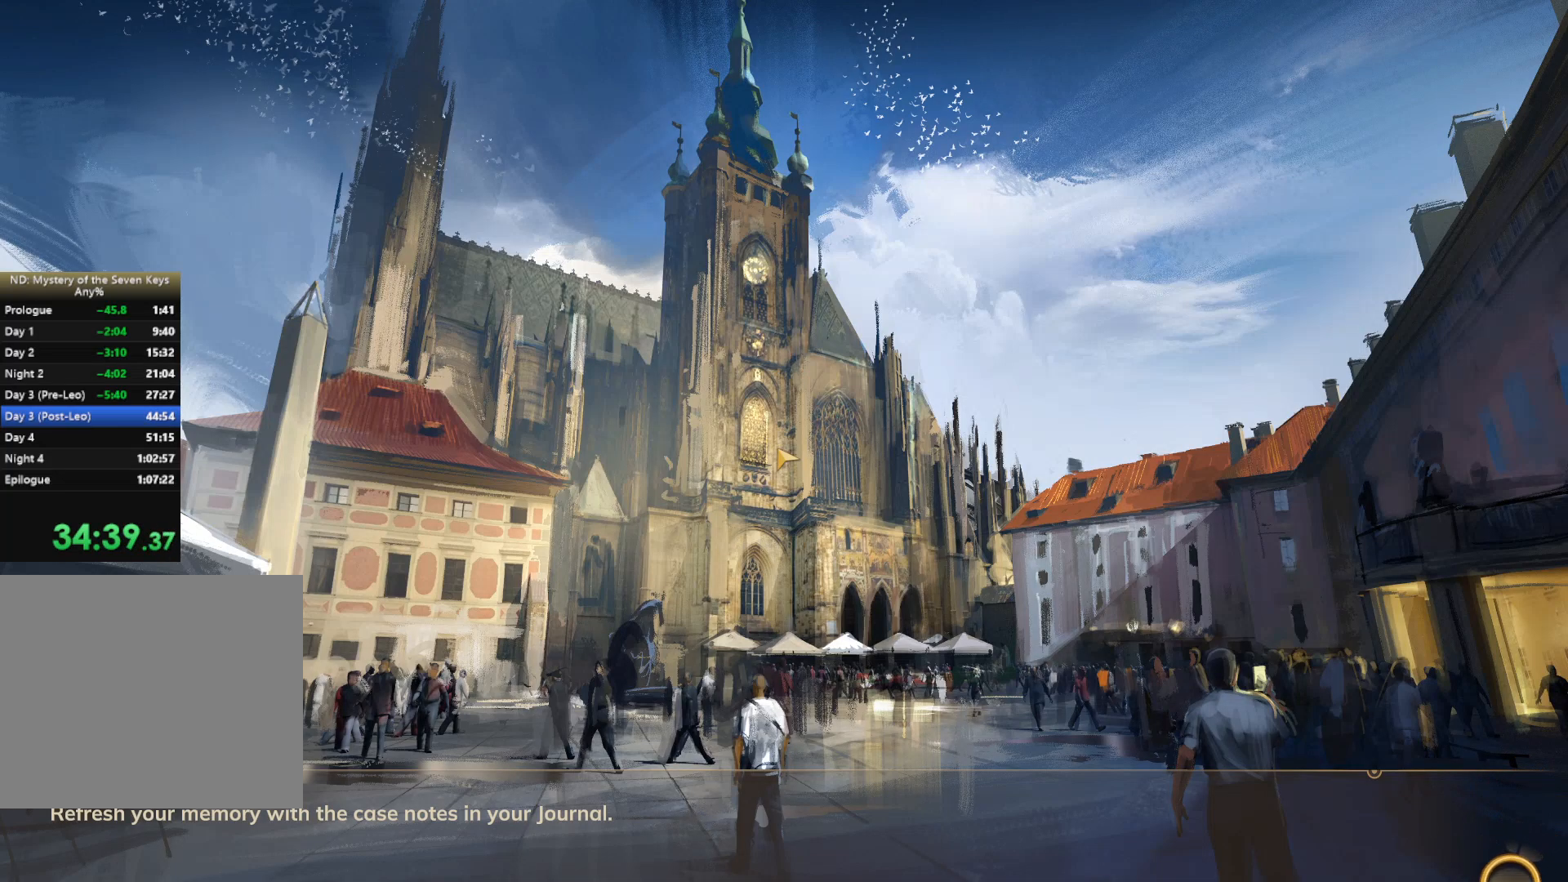
{"keys": ["shift", "w"], "mouse": [], "events": []}
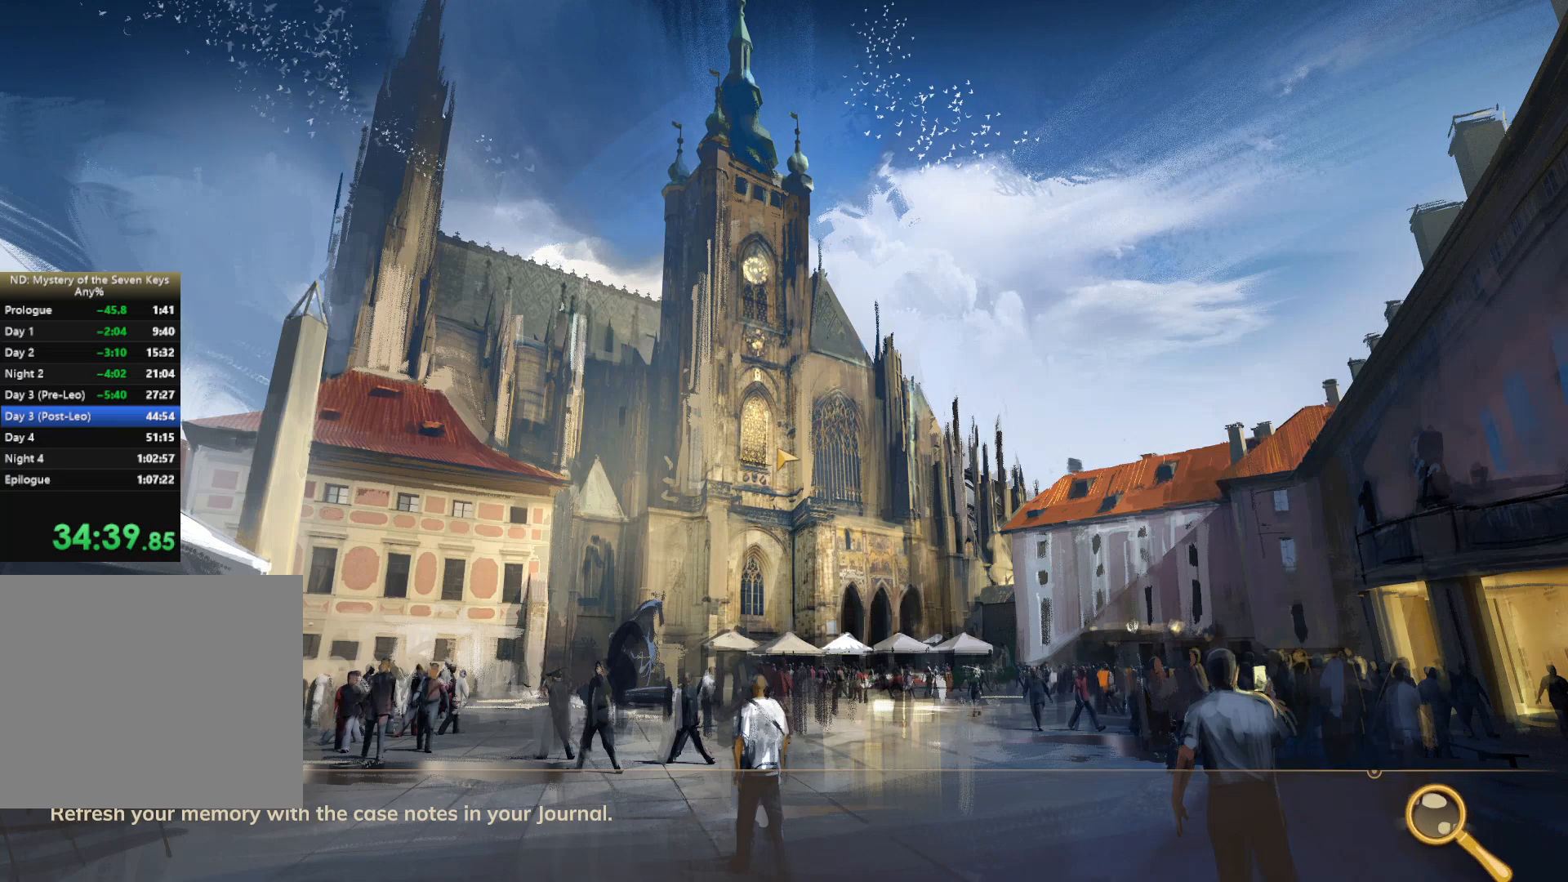
{"keys": ["shift", "w"], "mouse": [], "events": []}
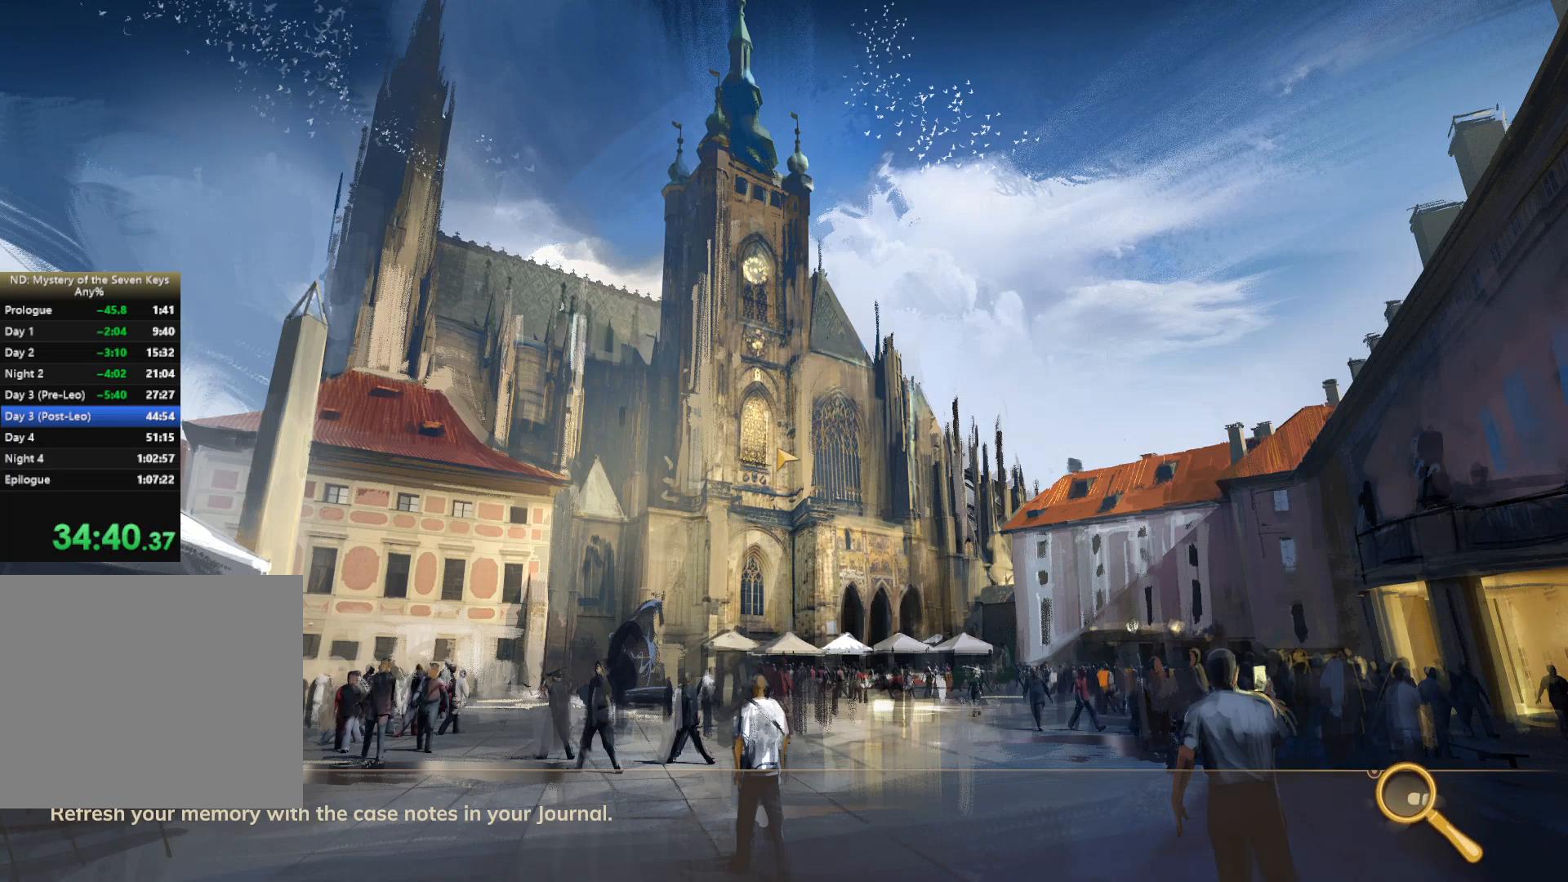
{"keys": ["shift", "w"], "mouse": [], "events": []}
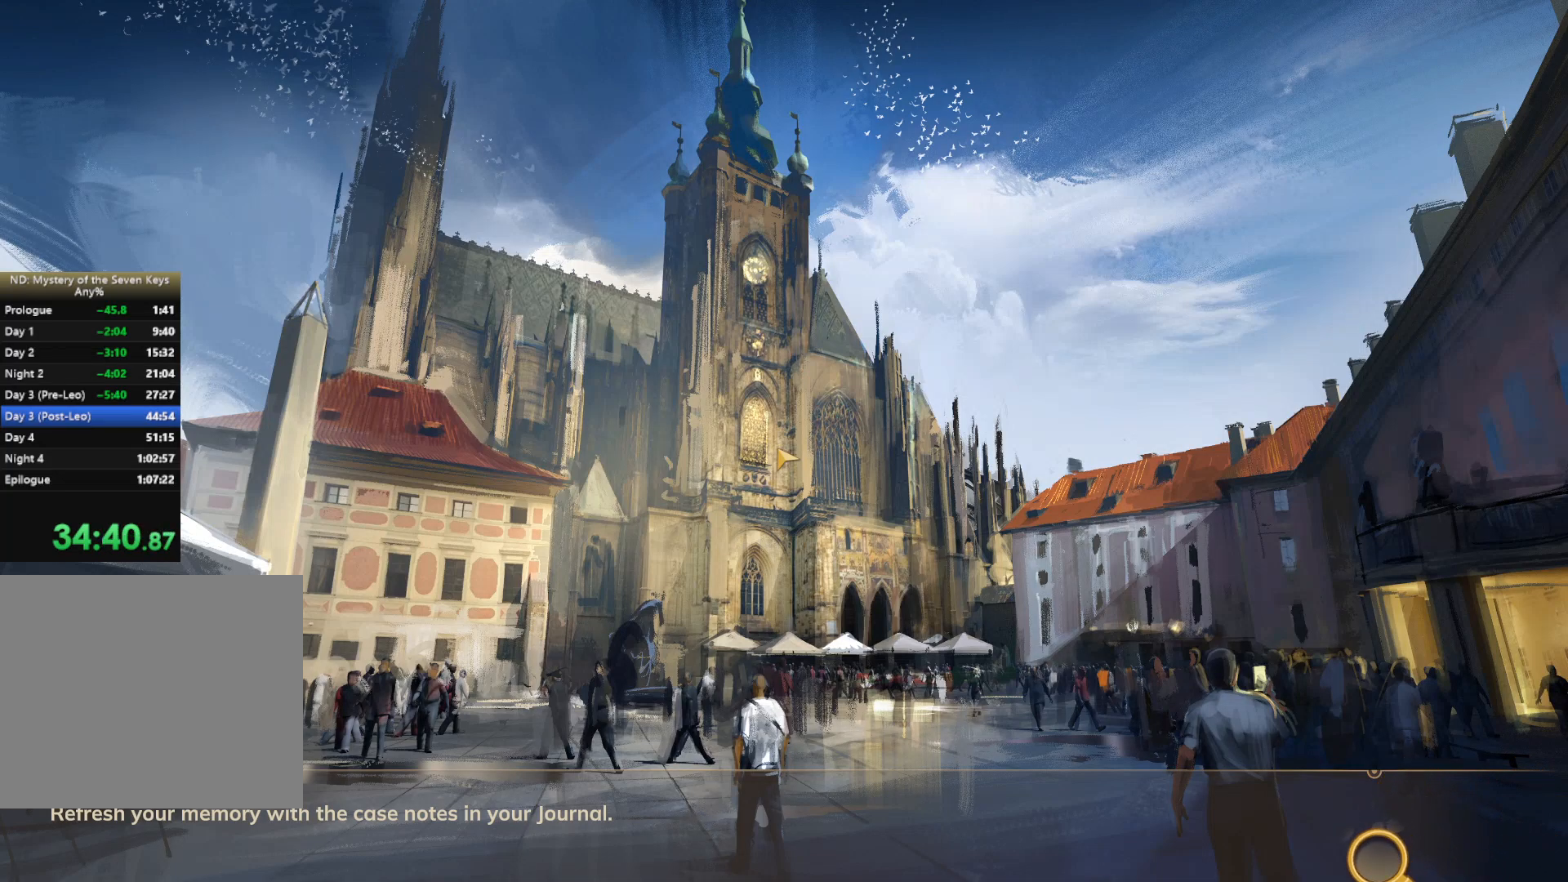
{"keys": ["shift", "w"], "mouse": [], "events": []}